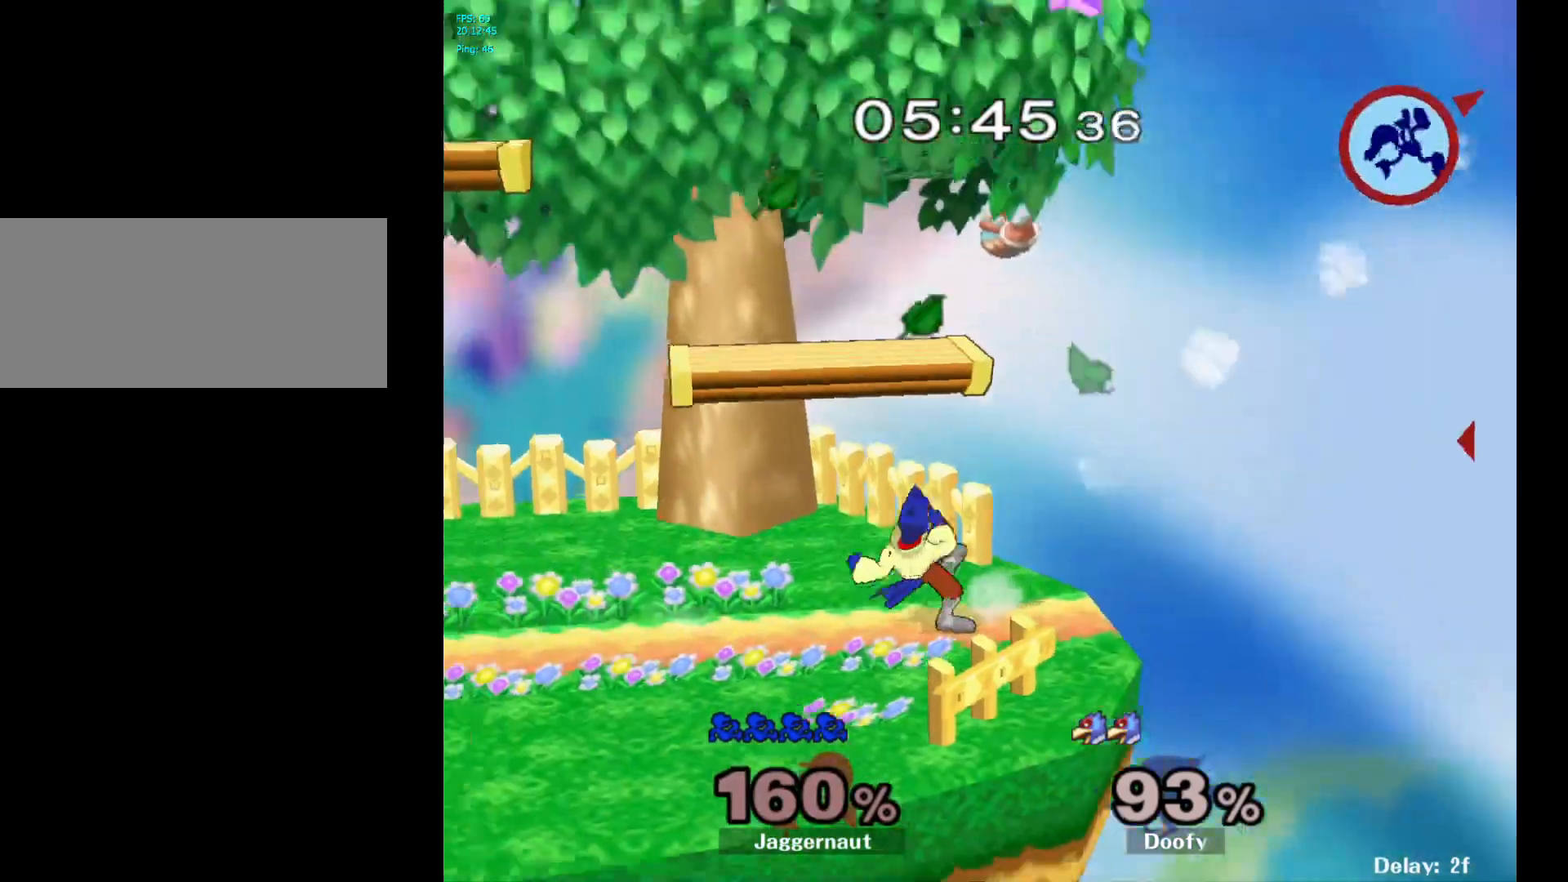
Gameplay with a controller (Nintendo layout); each line is a JSON object with the inputs held at the frame after it. "events" lists button and stick changes between this image and that frame as [ms after this image, input, new state], when the widget could be followed in between. Not read: L3 R3.
{"buttons": [], "left_stick": "left", "right_stick": "center", "events": [[33, "R1", "up"]]}
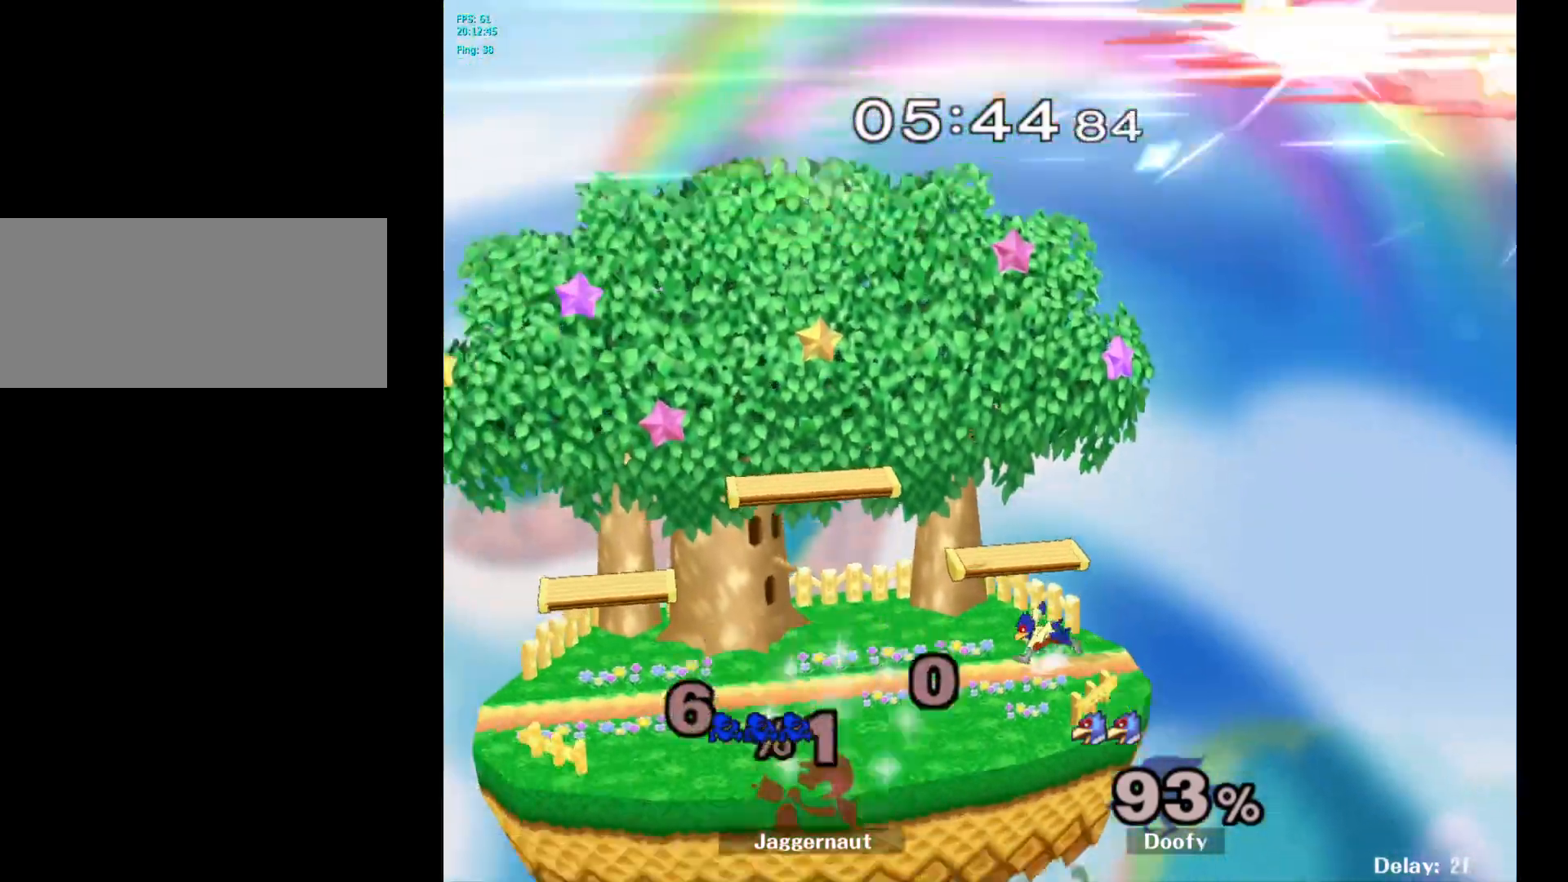
{"buttons": [], "left_stick": "center", "right_stick": "center", "events": [[117, "left_stick", "center"]]}
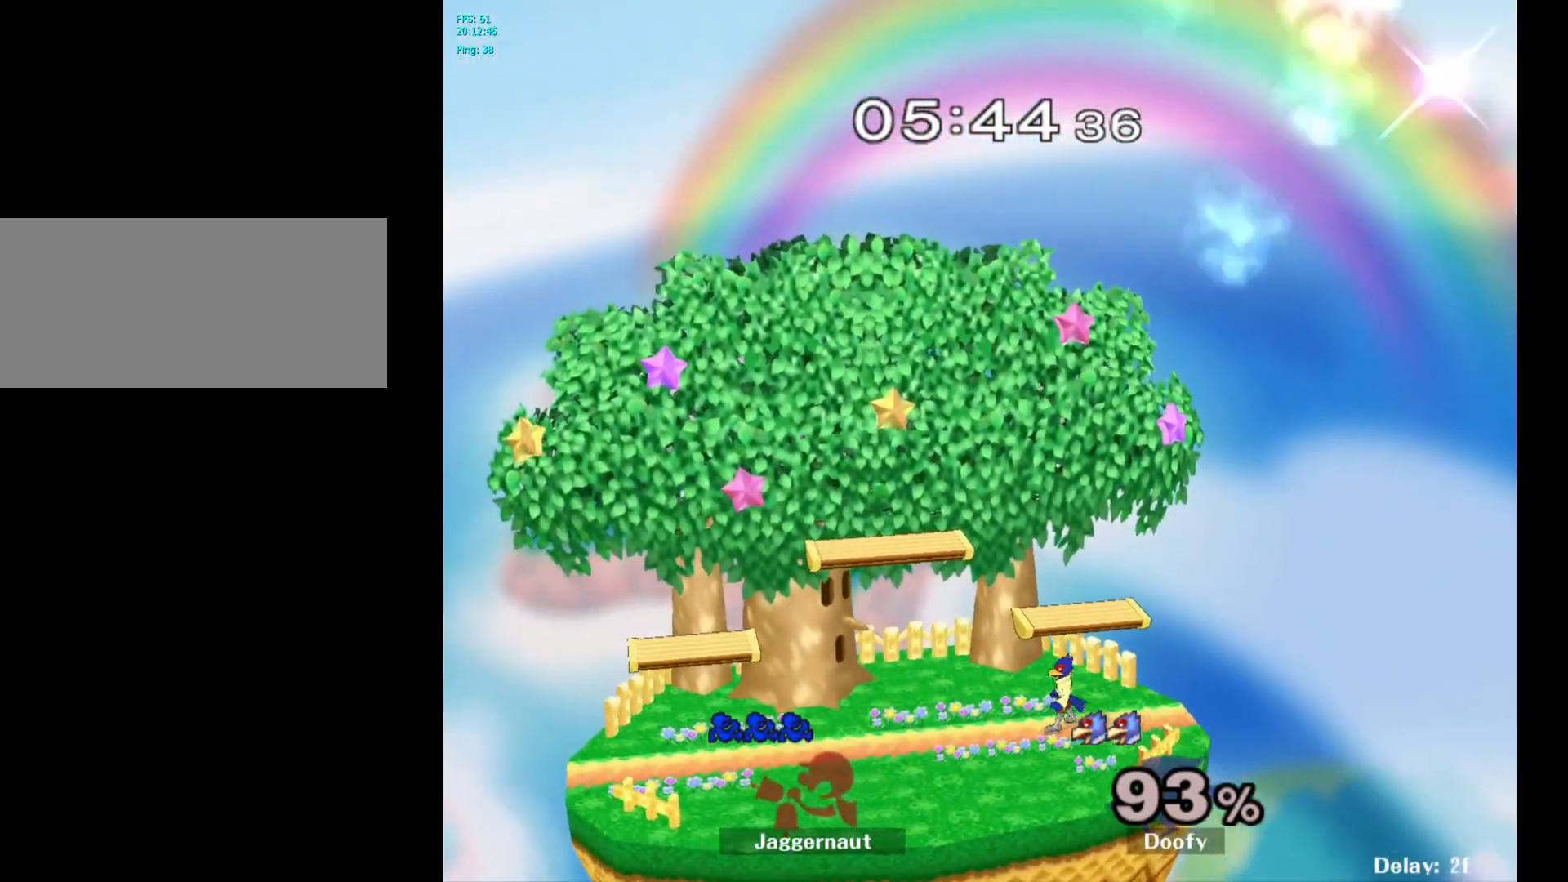
{"buttons": [], "left_stick": "center", "right_stick": "center", "events": []}
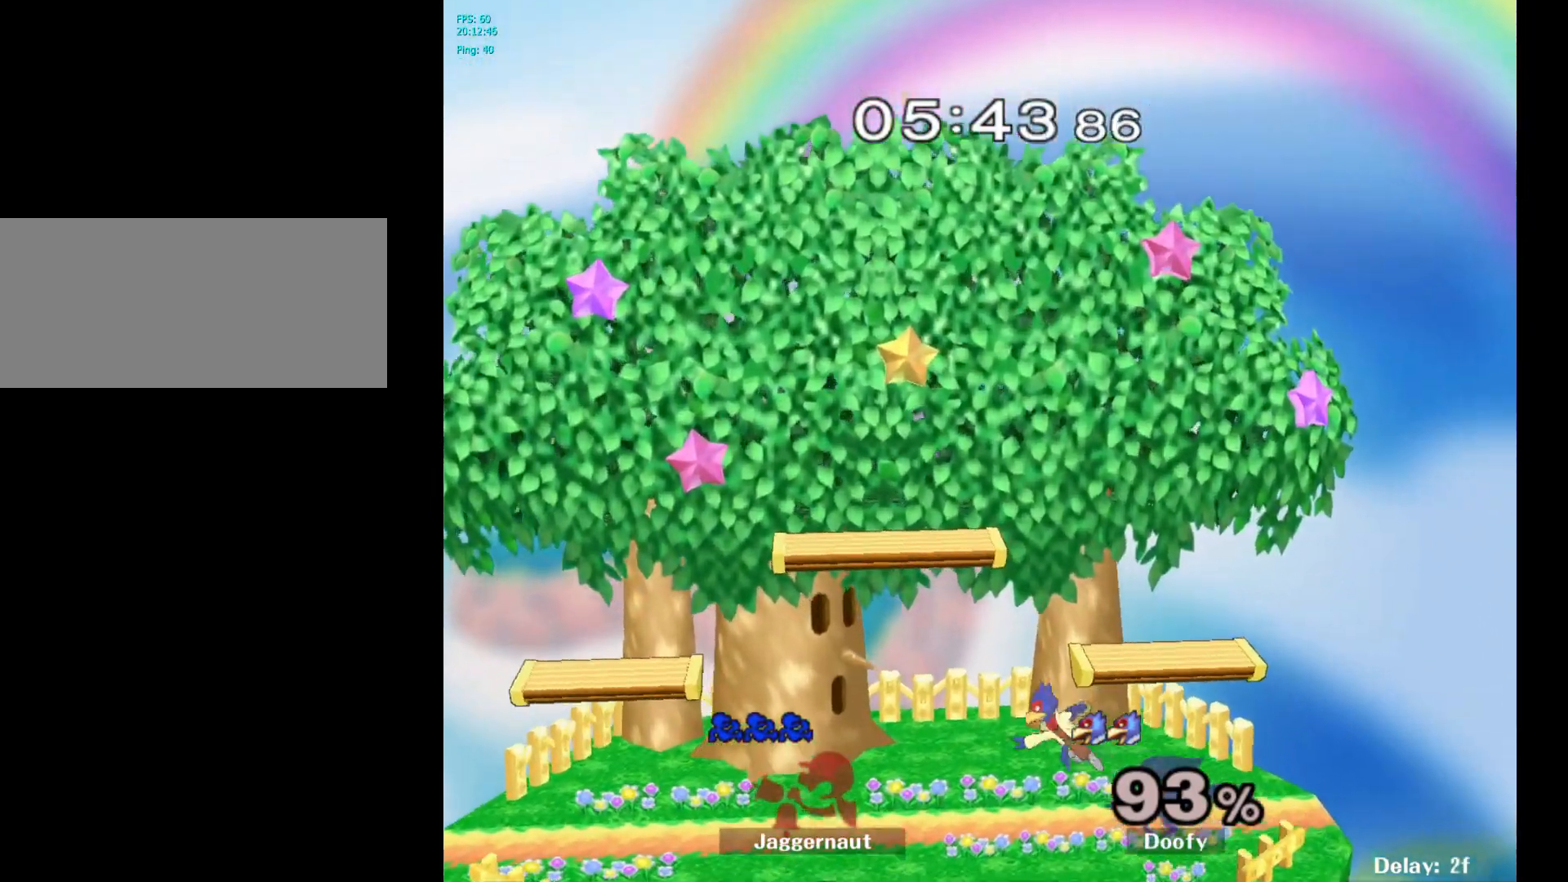
{"buttons": [], "left_stick": "right", "right_stick": "center", "events": [[383, "left_stick", "right"]]}
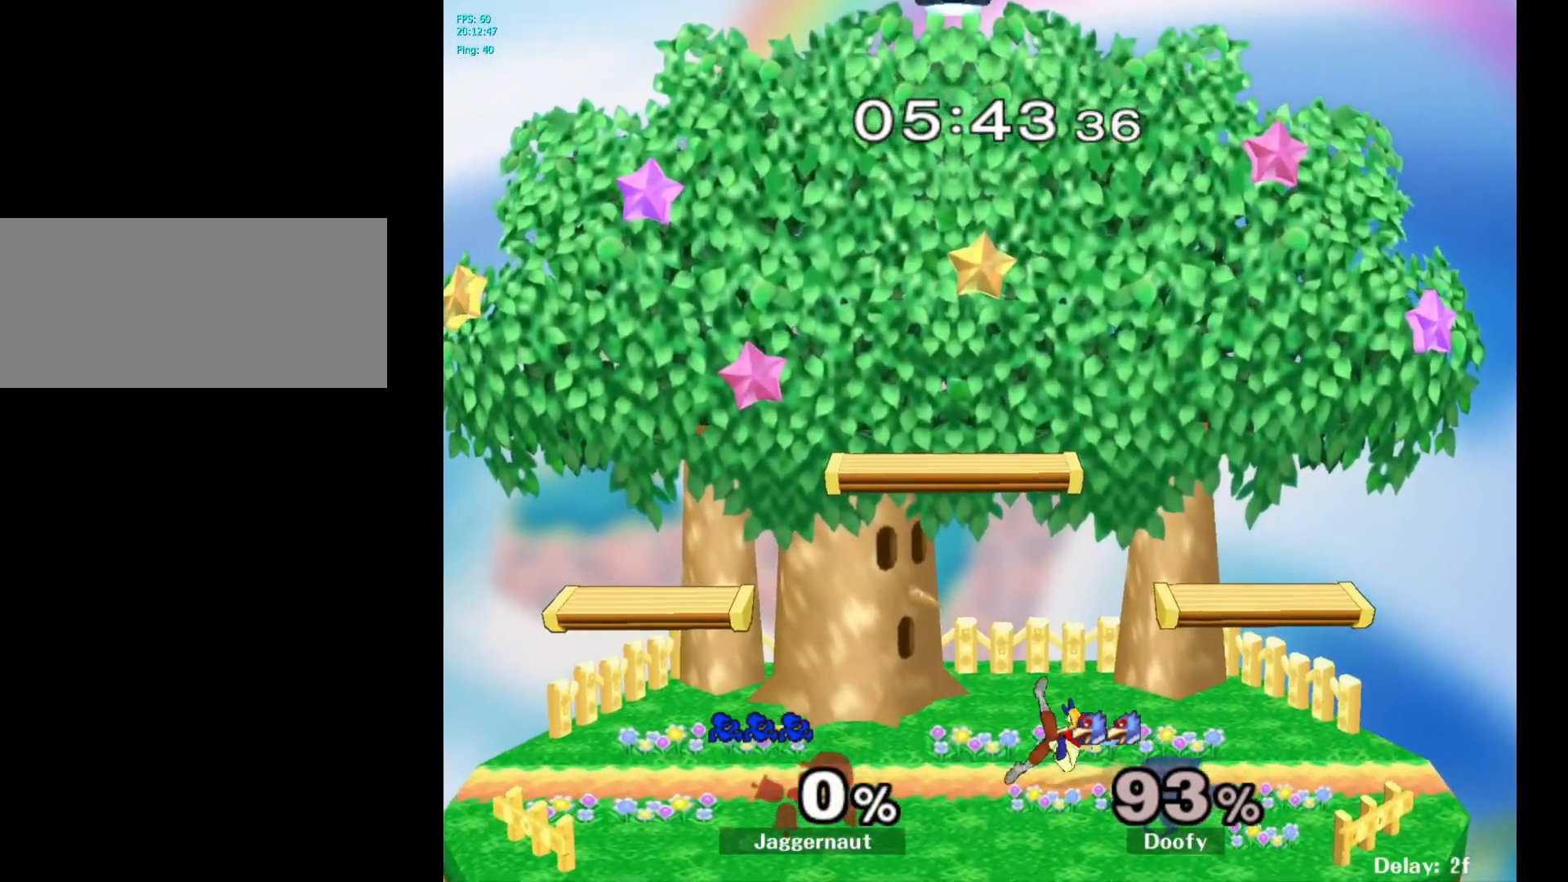
{"buttons": [], "left_stick": "right", "right_stick": "center", "events": []}
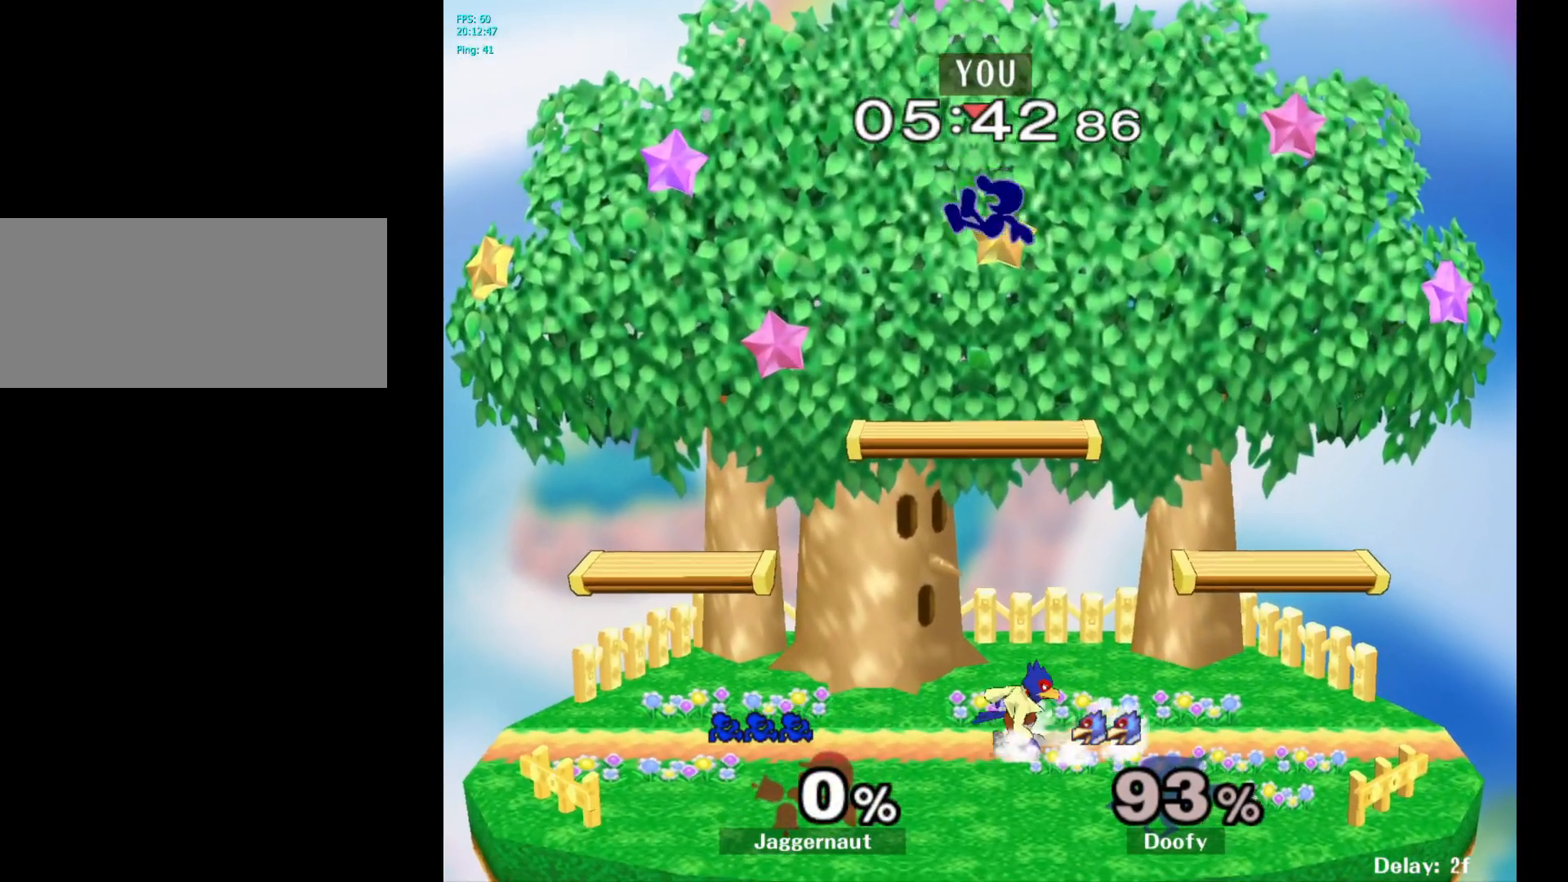
{"buttons": [], "left_stick": "down-left", "right_stick": "center", "events": [[50, "left_stick", "down"], [300, "left_stick", "down-left"]]}
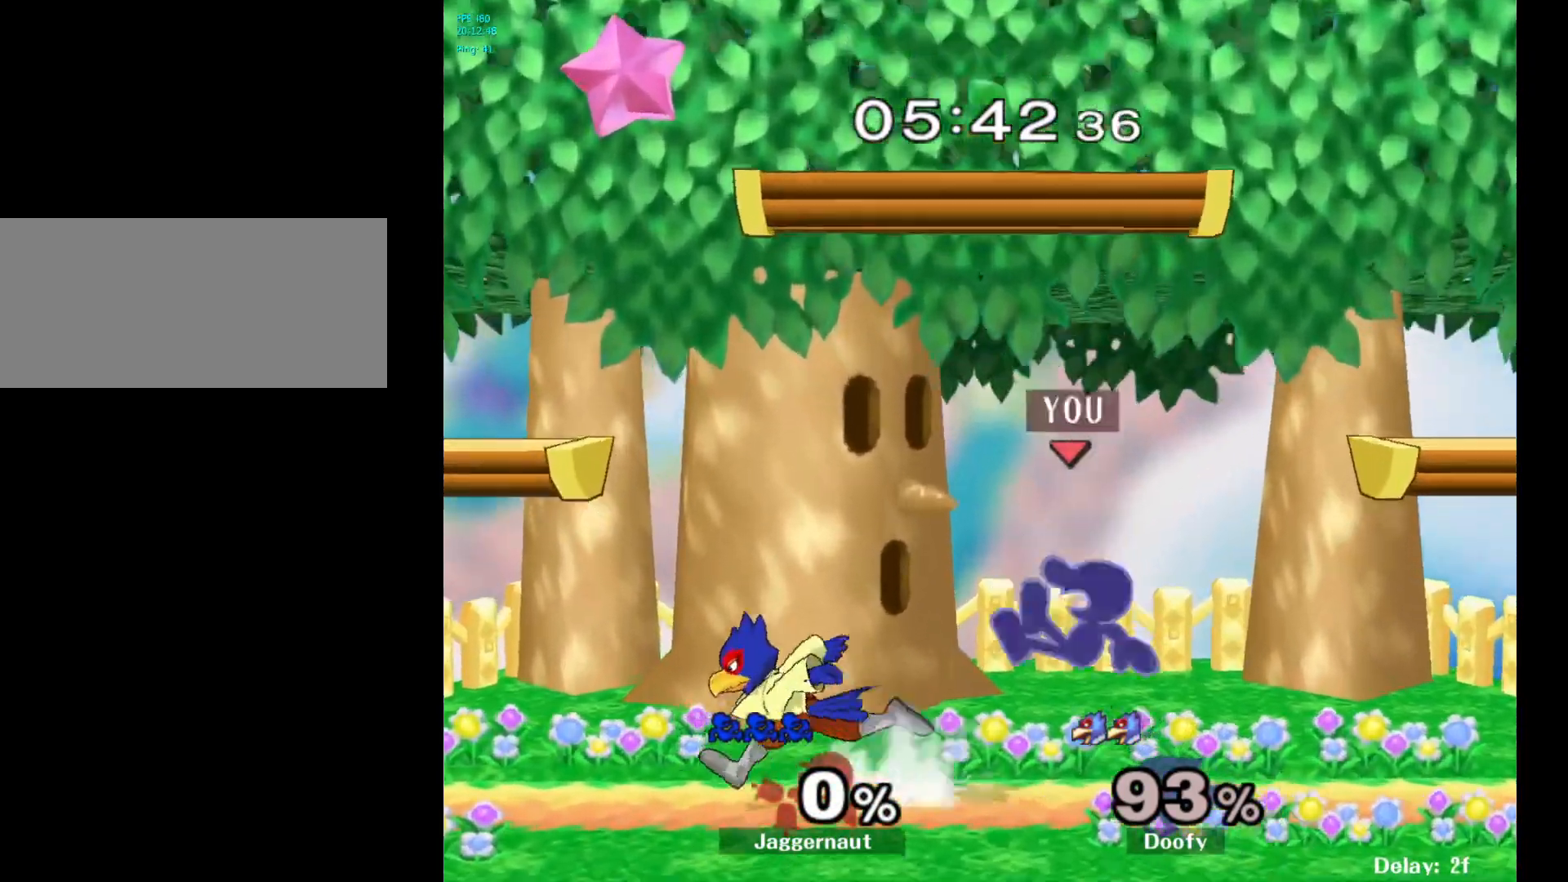
{"buttons": [], "left_stick": "left", "right_stick": "center", "events": [[50, "left_stick", "center"], [167, "left_stick", "left"], [233, "Y", "down"], [267, "Y", "up"], [333, "A", "down"], [450, "A", "up"]]}
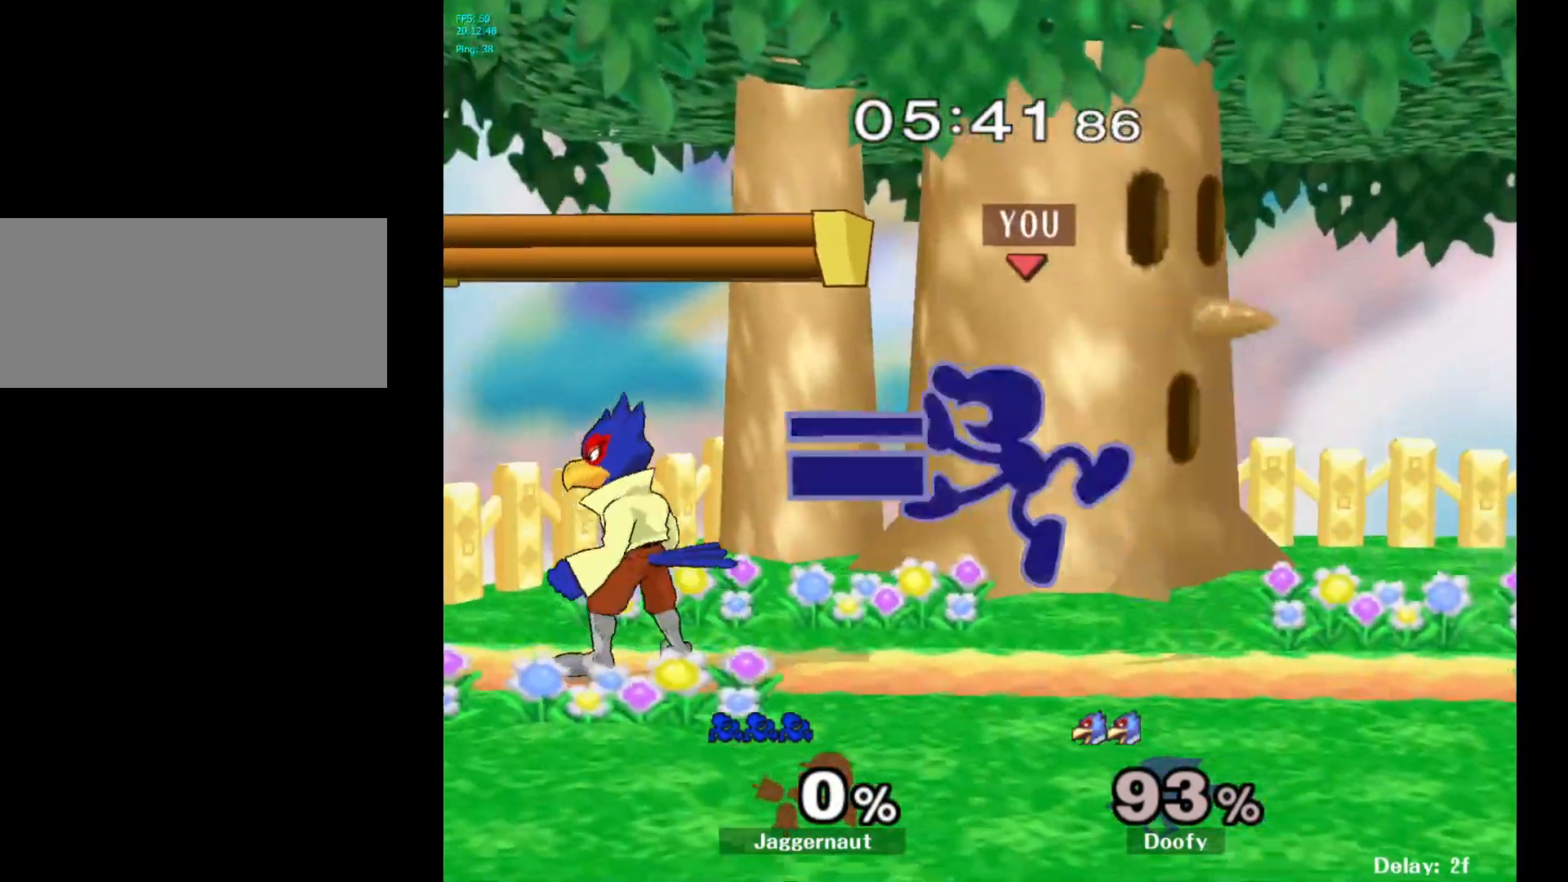
{"buttons": [], "left_stick": "center", "right_stick": "center", "events": [[17, "left_stick", "center"], [150, "left_stick", "down"], [200, "R1", "down"], [383, "R1", "up"], [383, "left_stick", "center"]]}
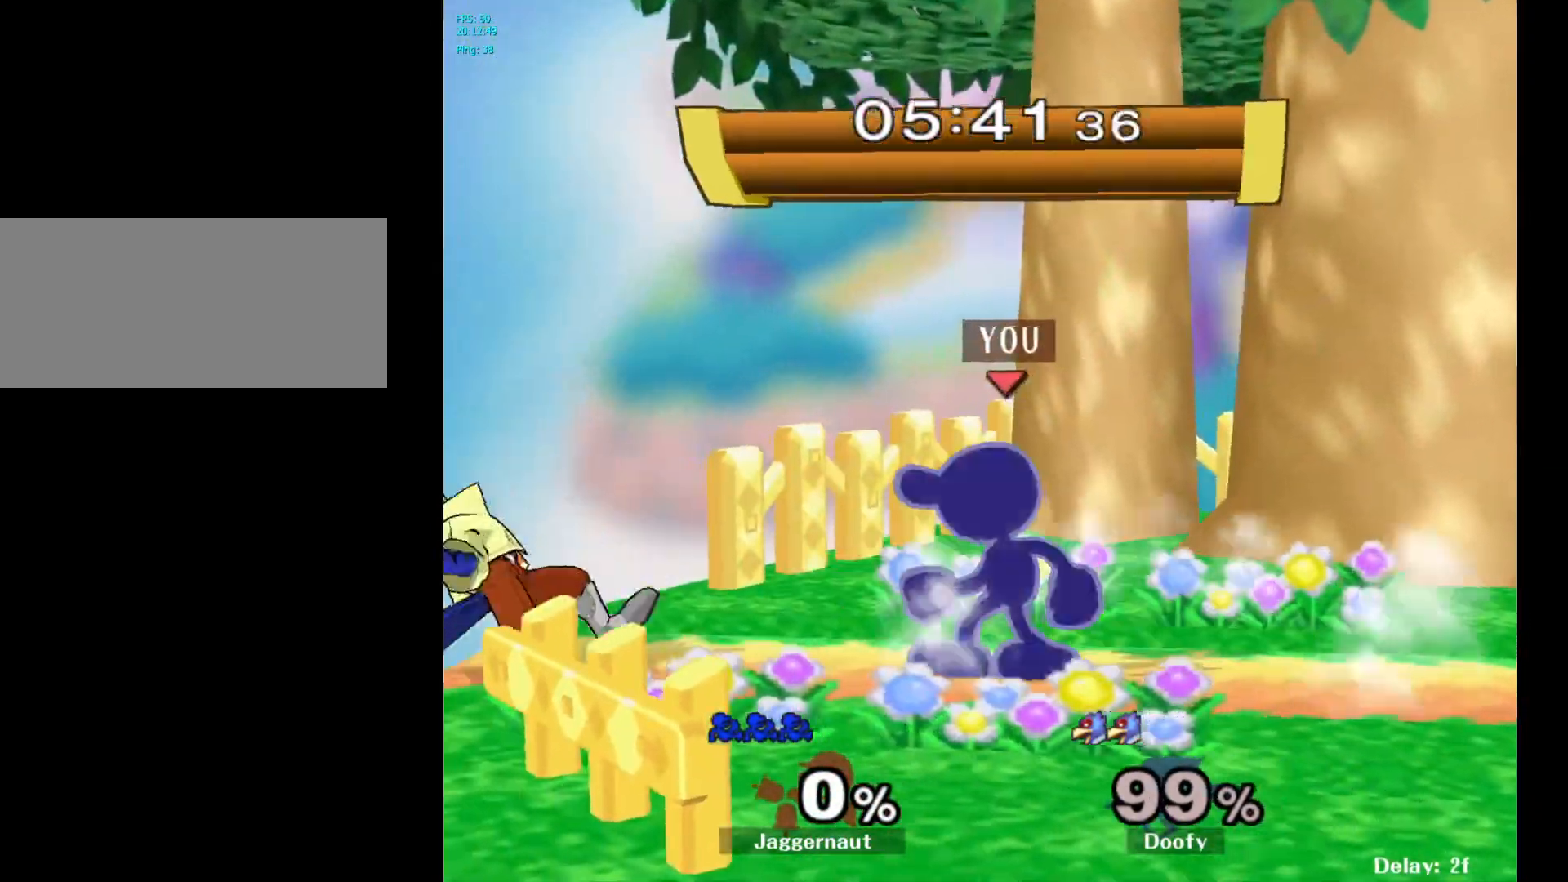
{"buttons": ["Y", "R1"], "left_stick": "down-right", "right_stick": "center", "events": [[67, "A", "down"], [200, "A", "up"], [367, "left_stick", "down-right"], [383, "Y", "down"], [450, "R1", "down"]]}
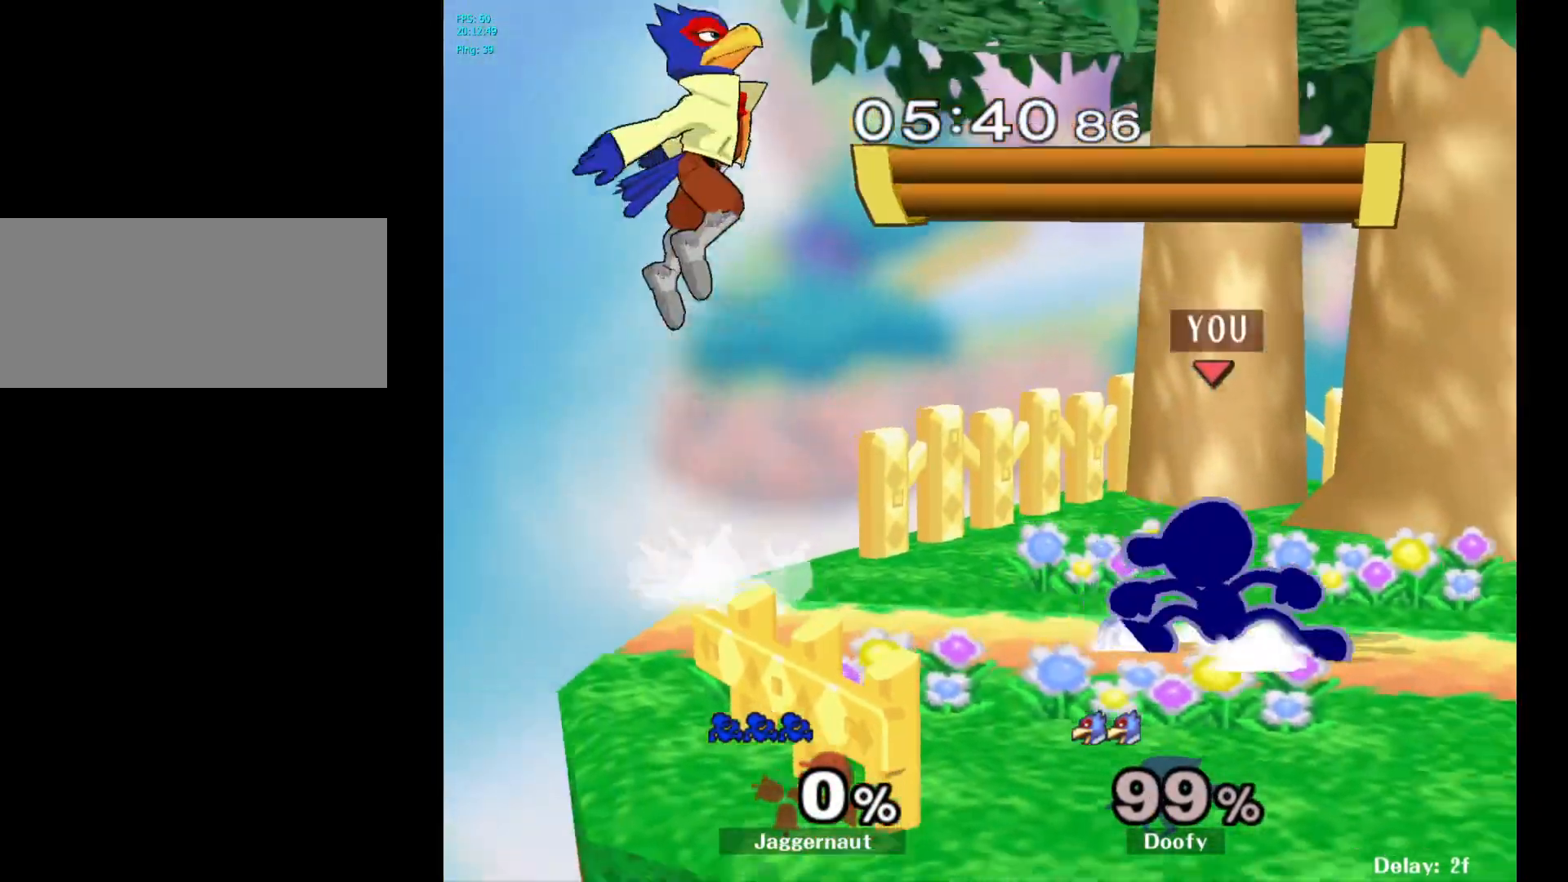
{"buttons": [], "left_stick": "center", "right_stick": "center", "events": [[67, "Y", "up"], [100, "R1", "up"], [117, "left_stick", "center"], [200, "Y", "down"], [233, "left_stick", "down"], [267, "R1", "down"], [400, "Y", "up"], [417, "R1", "up"], [433, "left_stick", "center"]]}
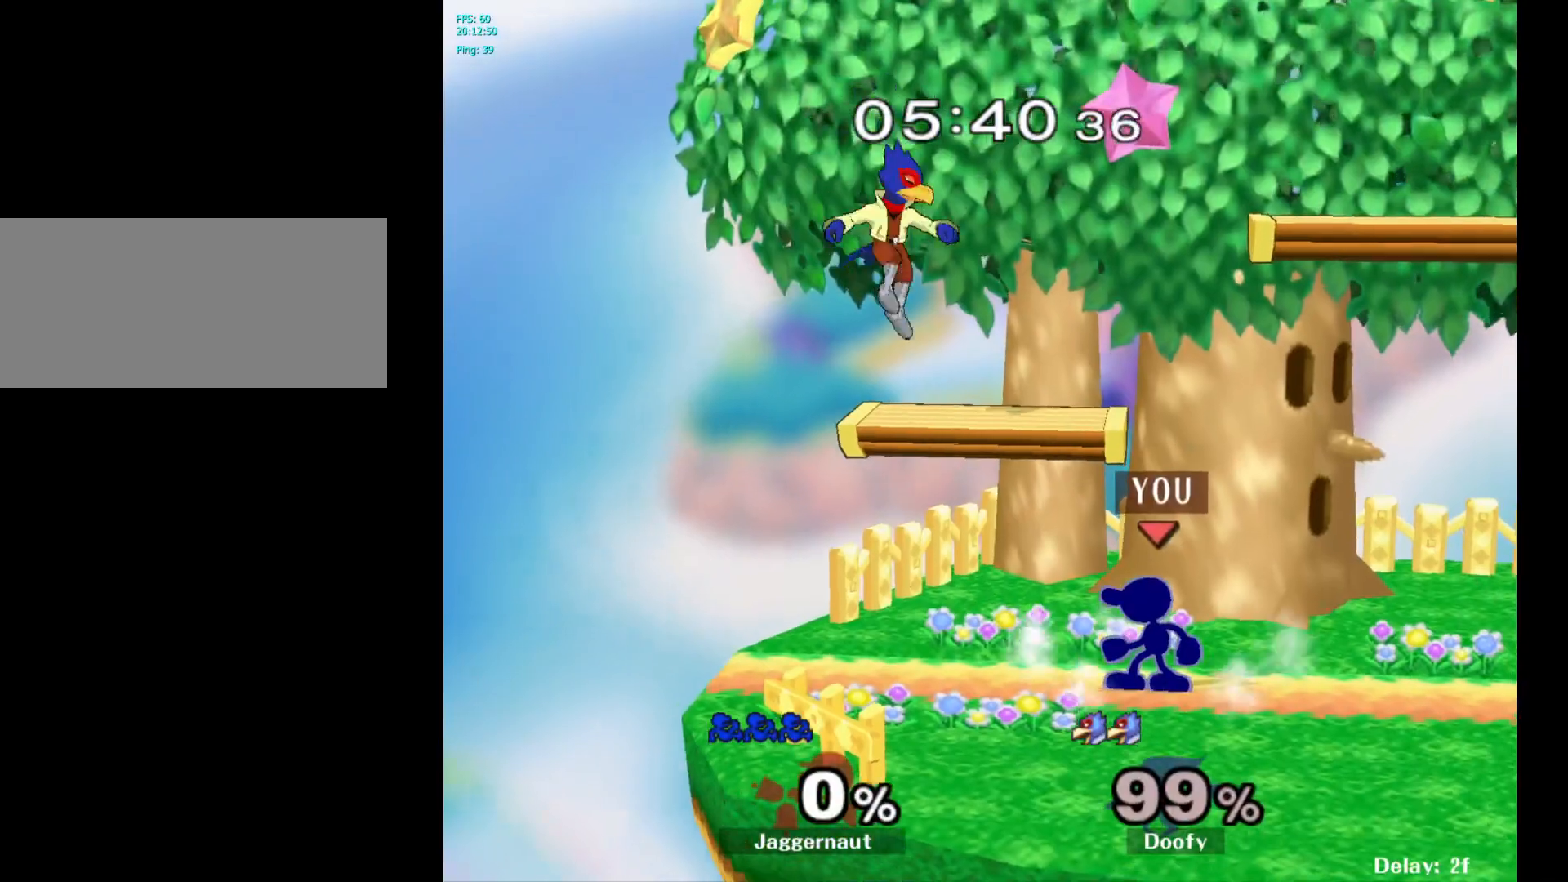
{"buttons": ["A"], "left_stick": "up", "right_stick": "center", "events": [[317, "Y", "down"], [367, "left_stick", "up"], [417, "A", "down"], [483, "Y", "up"]]}
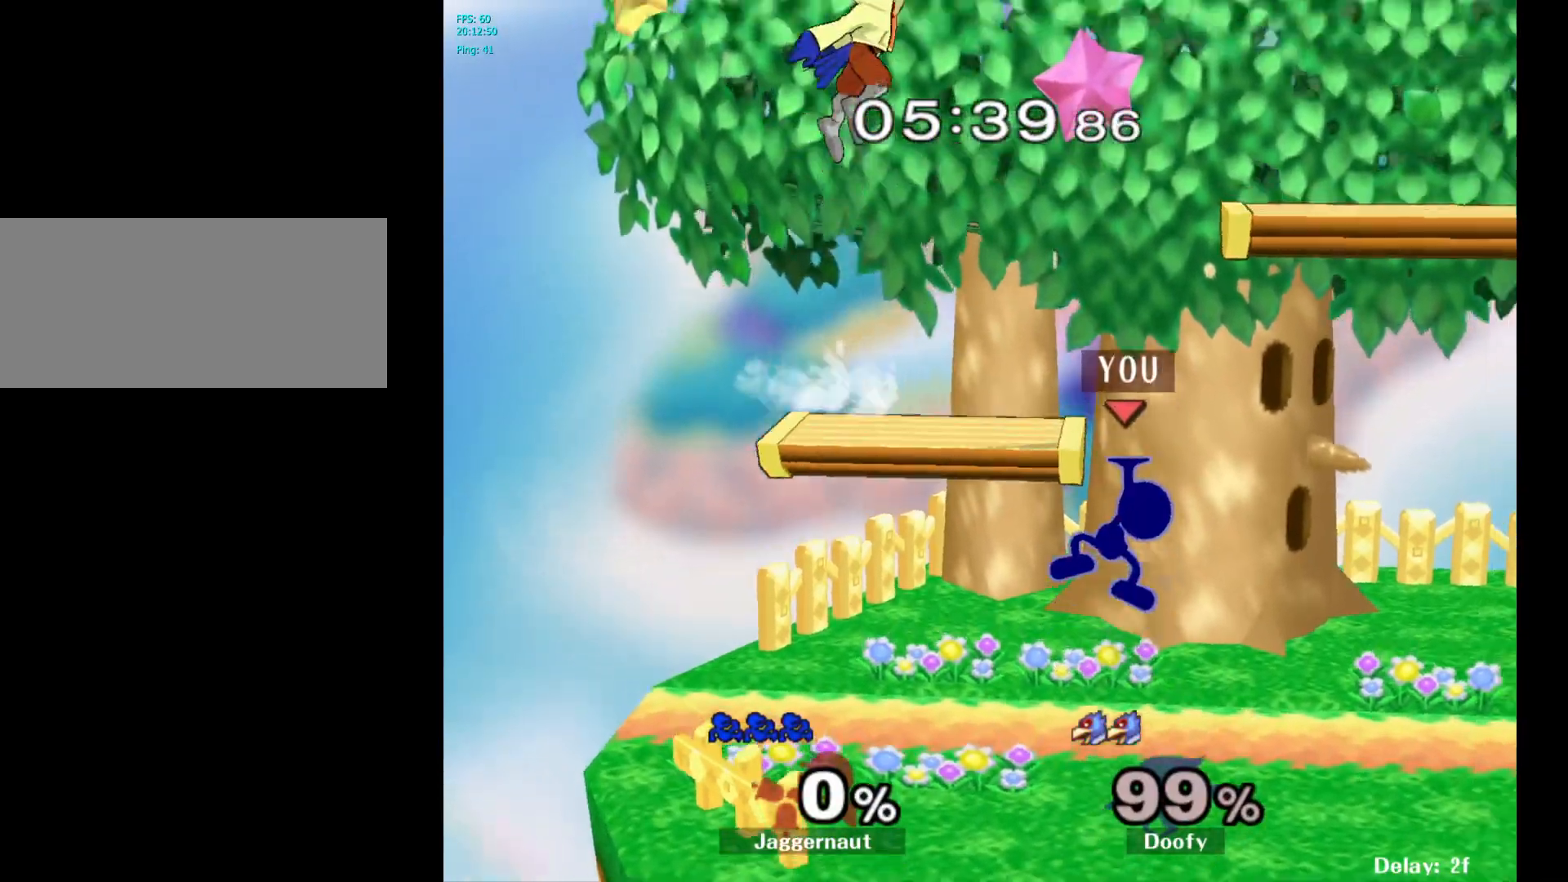
{"buttons": [], "left_stick": "right", "right_stick": "center", "events": [[17, "left_stick", "up-left"], [83, "A", "up"], [150, "left_stick", "up-right"], [500, "left_stick", "right"]]}
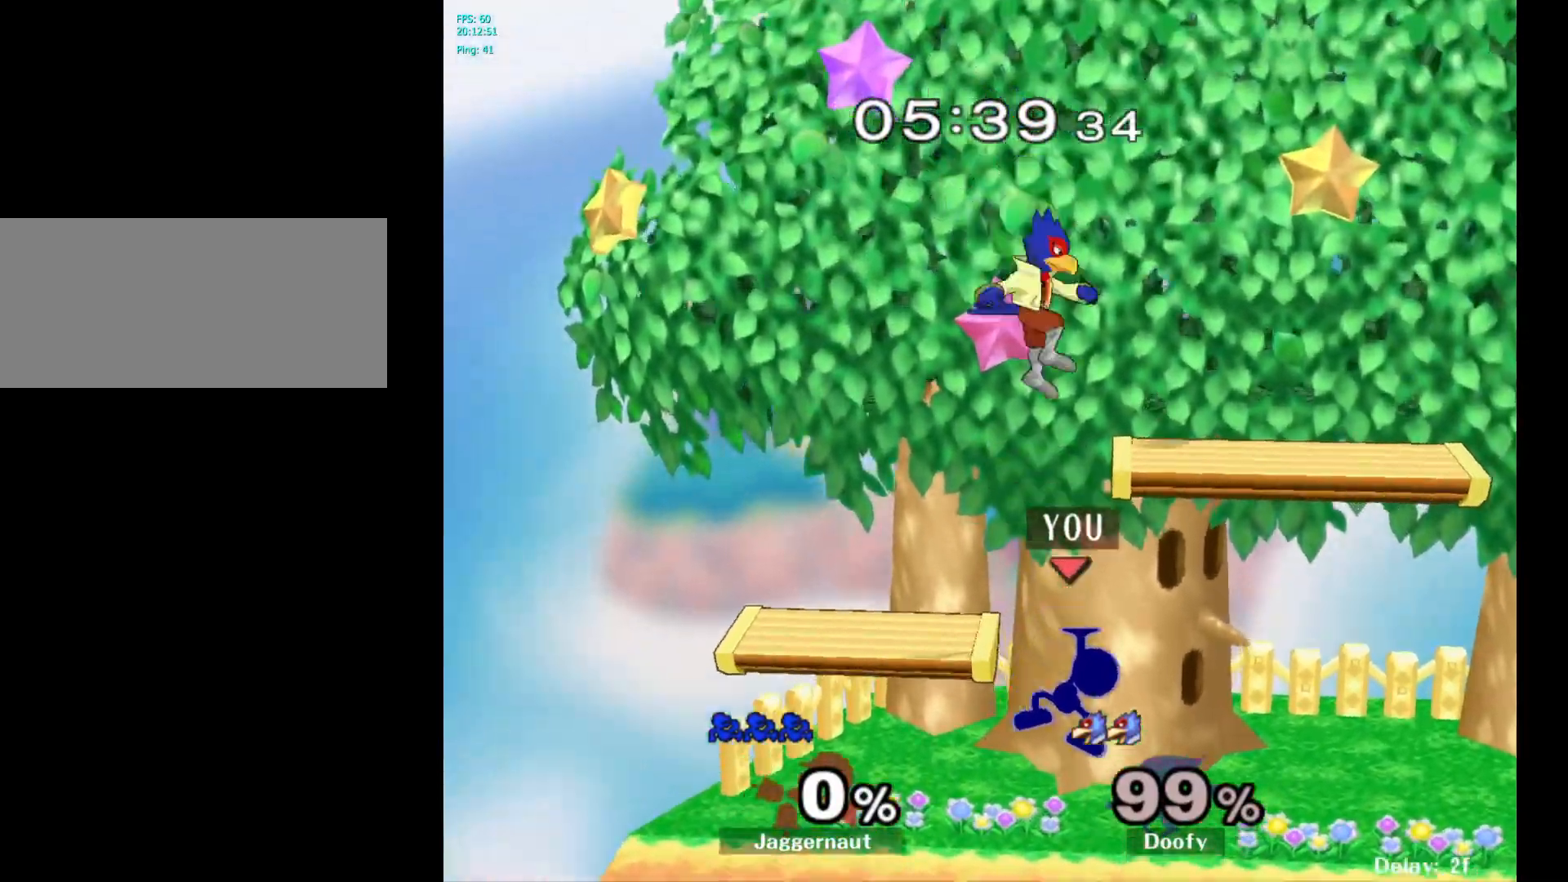
{"buttons": ["R1"], "left_stick": "center", "right_stick": "center", "events": [[250, "left_stick", "center"], [267, "R1", "down"]]}
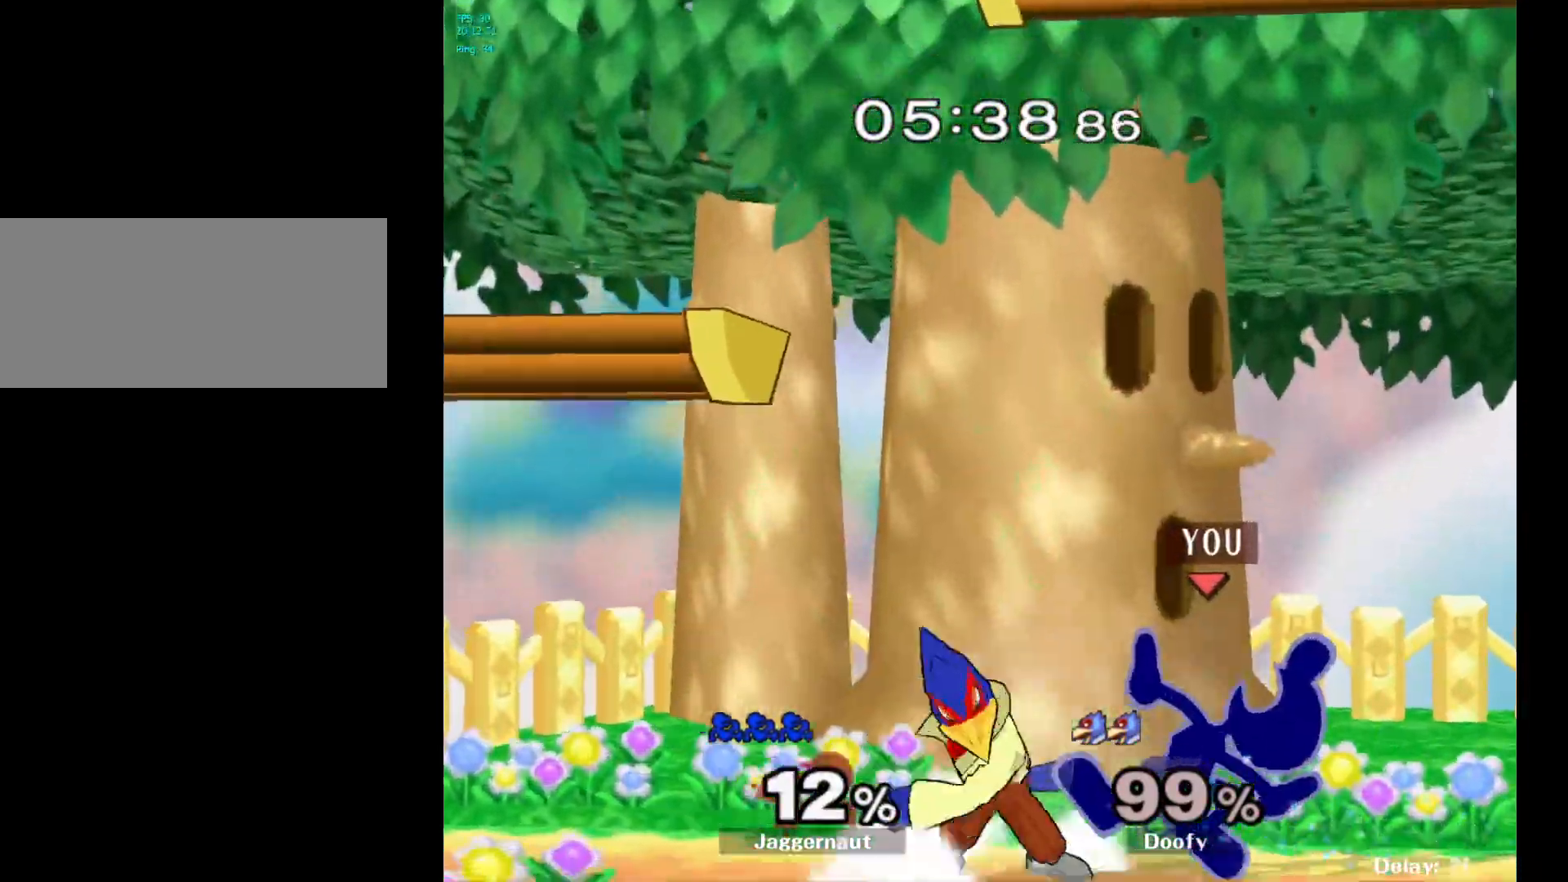
{"buttons": ["R1"], "left_stick": "center", "right_stick": "center", "events": []}
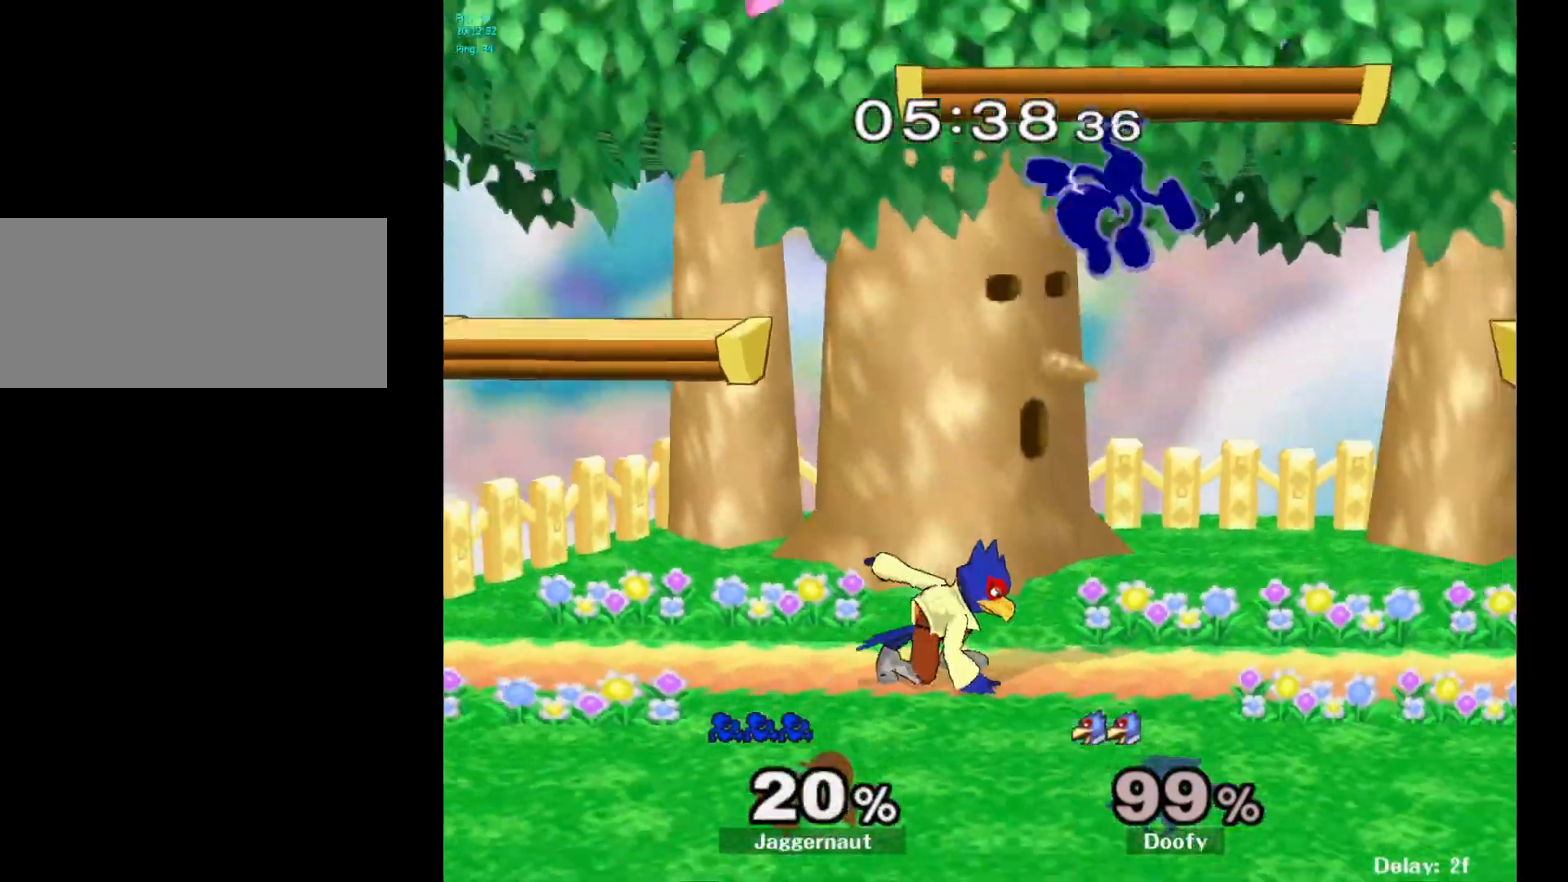
{"buttons": ["R1"], "left_stick": "right", "right_stick": "center", "events": [[83, "R1", "up"], [117, "left_stick", "right"], [450, "R1", "down"]]}
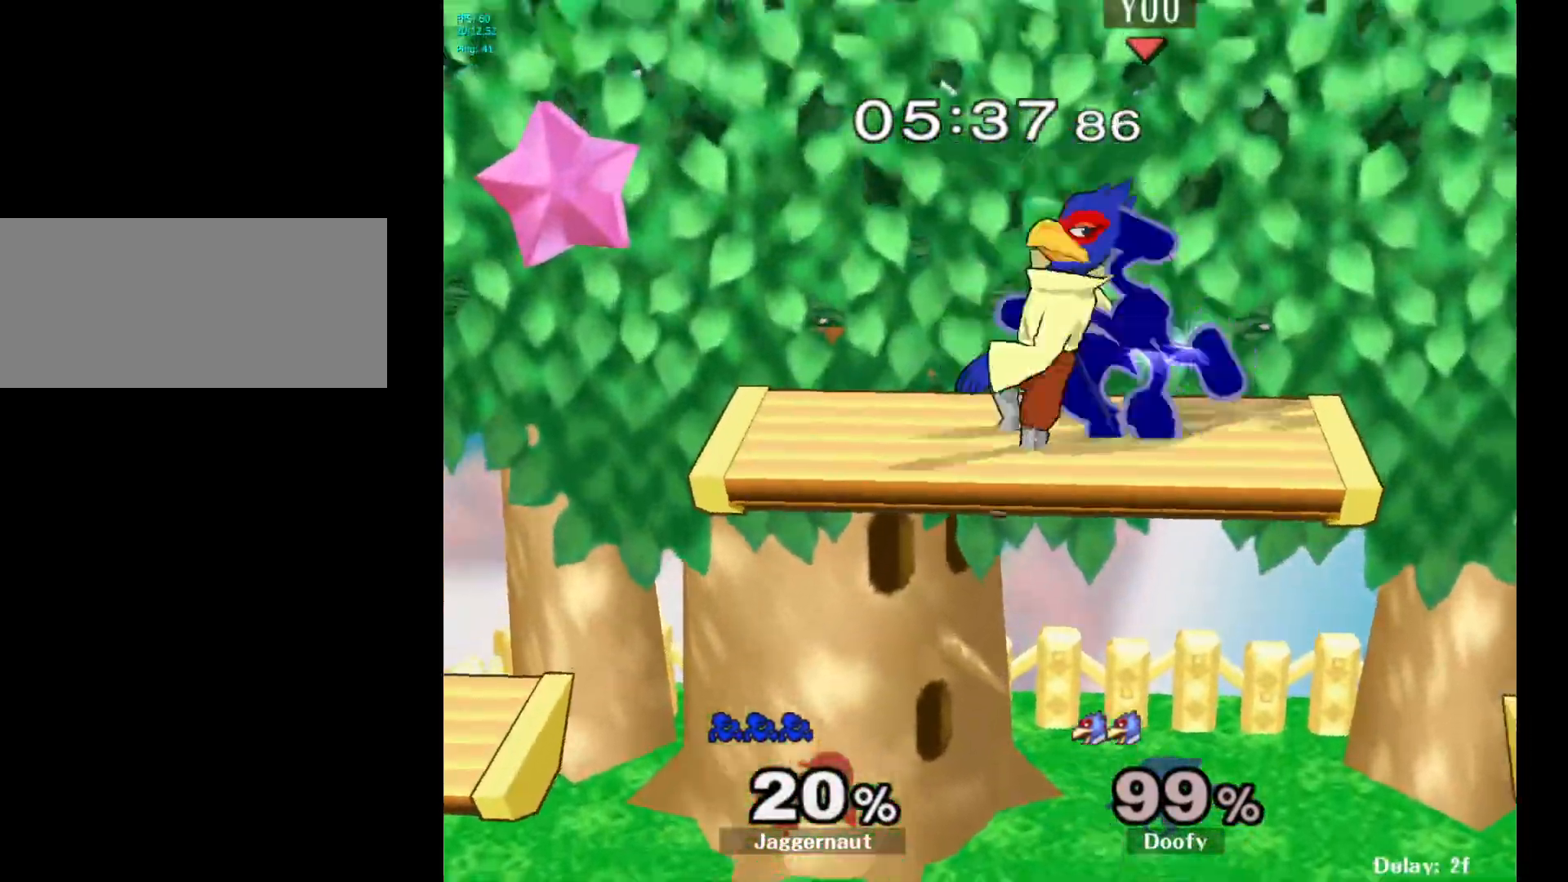
{"buttons": ["R1"], "left_stick": "center", "right_stick": "center", "events": [[67, "left_stick", "center"]]}
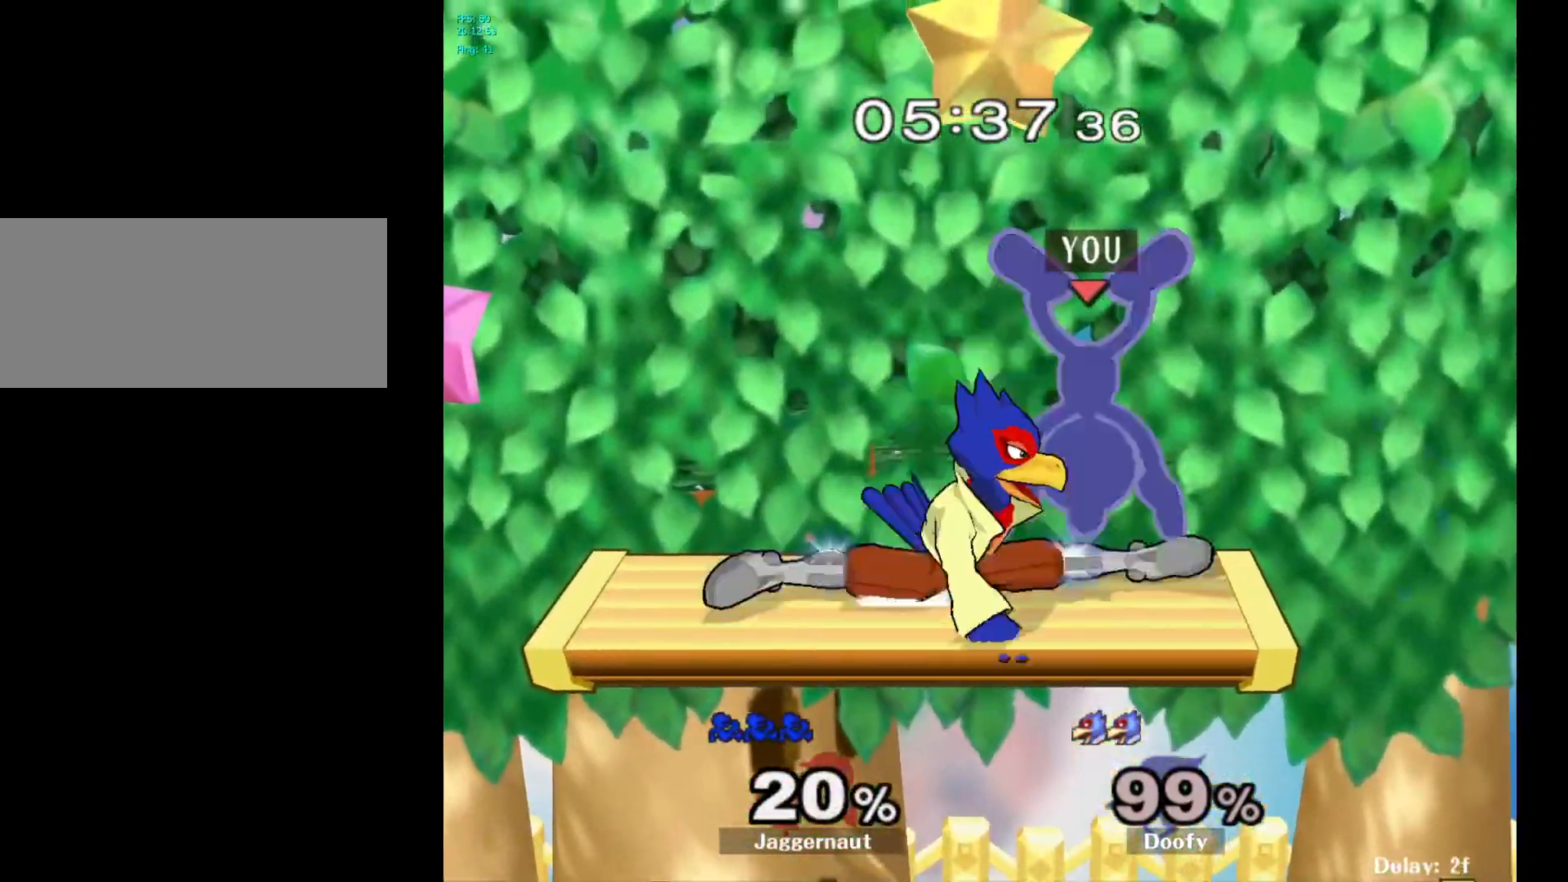
{"buttons": [], "left_stick": "left", "right_stick": "center", "events": [[500, "R1", "up"], [500, "left_stick", "left"]]}
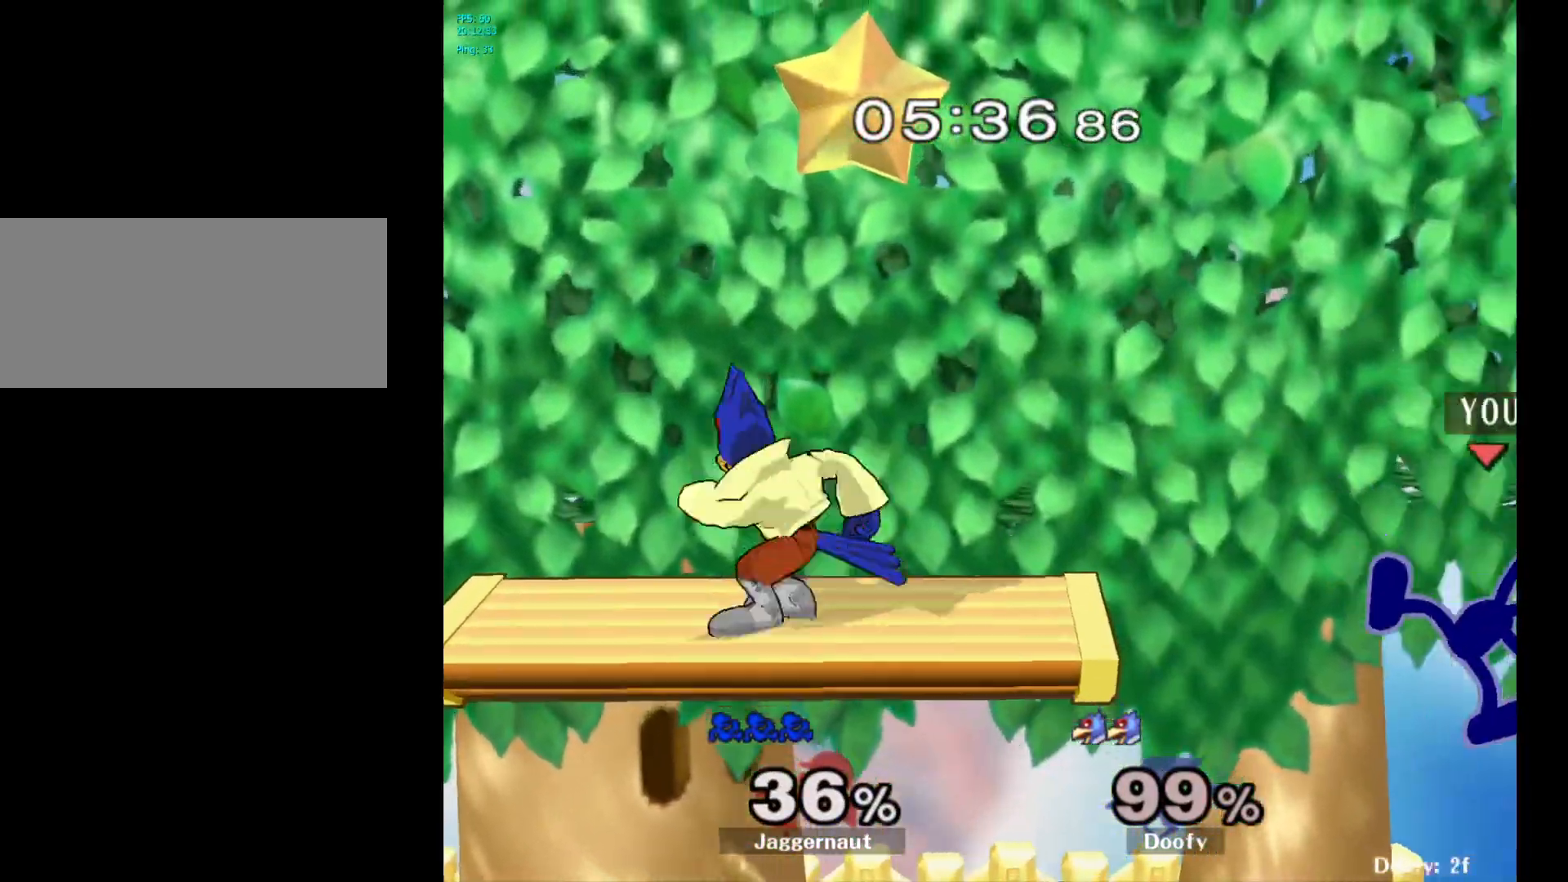
{"buttons": [], "left_stick": "left", "right_stick": "center", "events": [[117, "Y", "down"], [217, "A", "down"], [283, "Y", "up"], [467, "A", "up"]]}
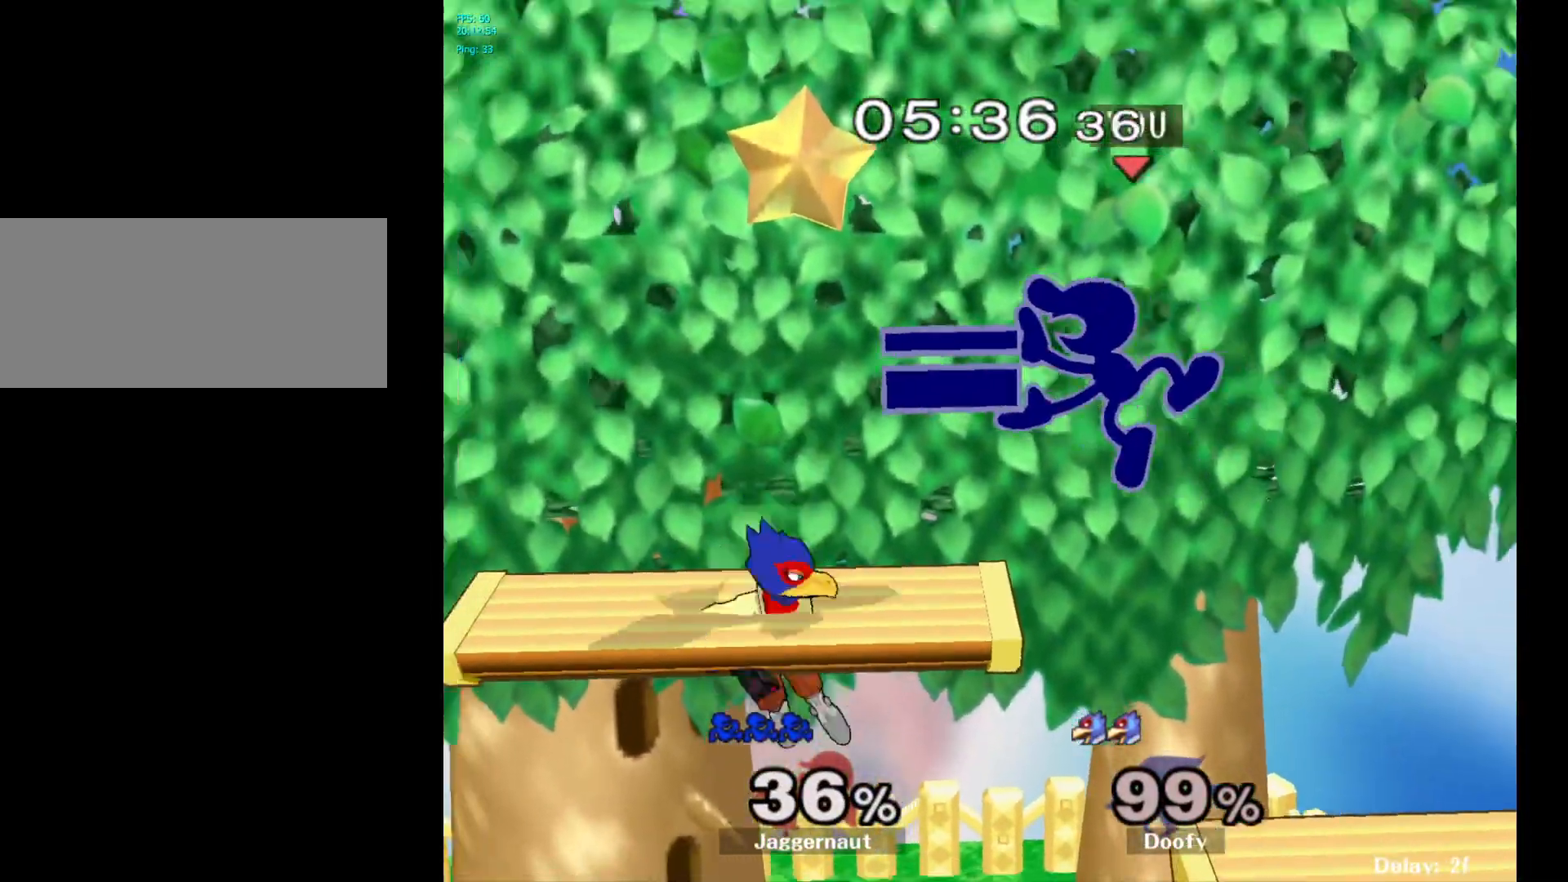
{"buttons": ["R1"], "left_stick": "left", "right_stick": "center", "events": [[83, "left_stick", "down-left"], [200, "R1", "down"], [317, "left_stick", "left"]]}
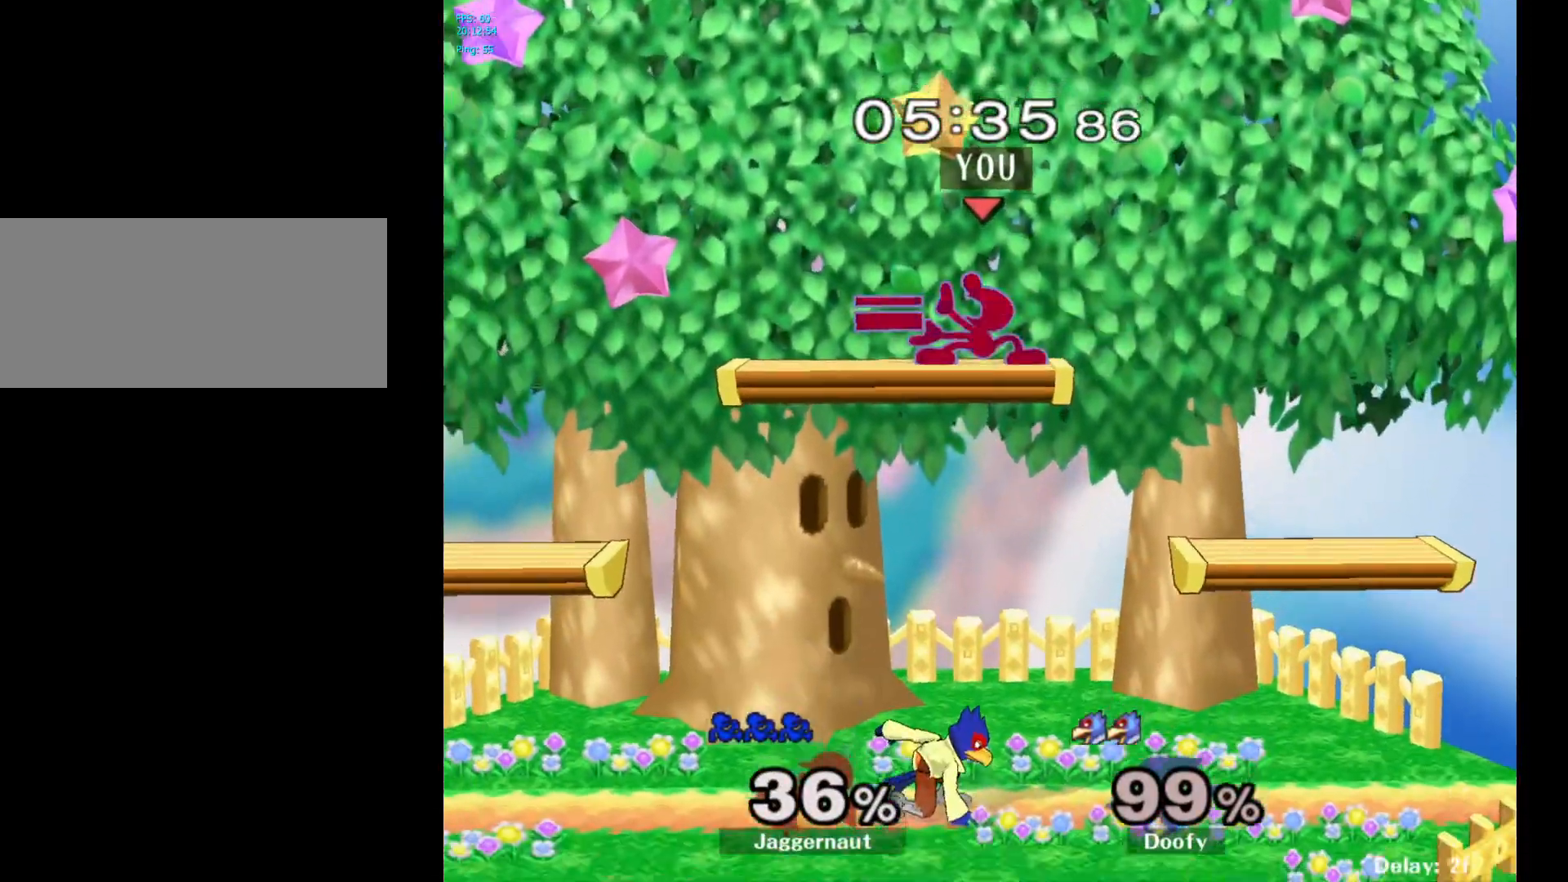
{"buttons": ["R1"], "left_stick": "down-left", "right_stick": "down", "events": [[400, "left_stick", "down-left"], [450, "right_stick", "down"]]}
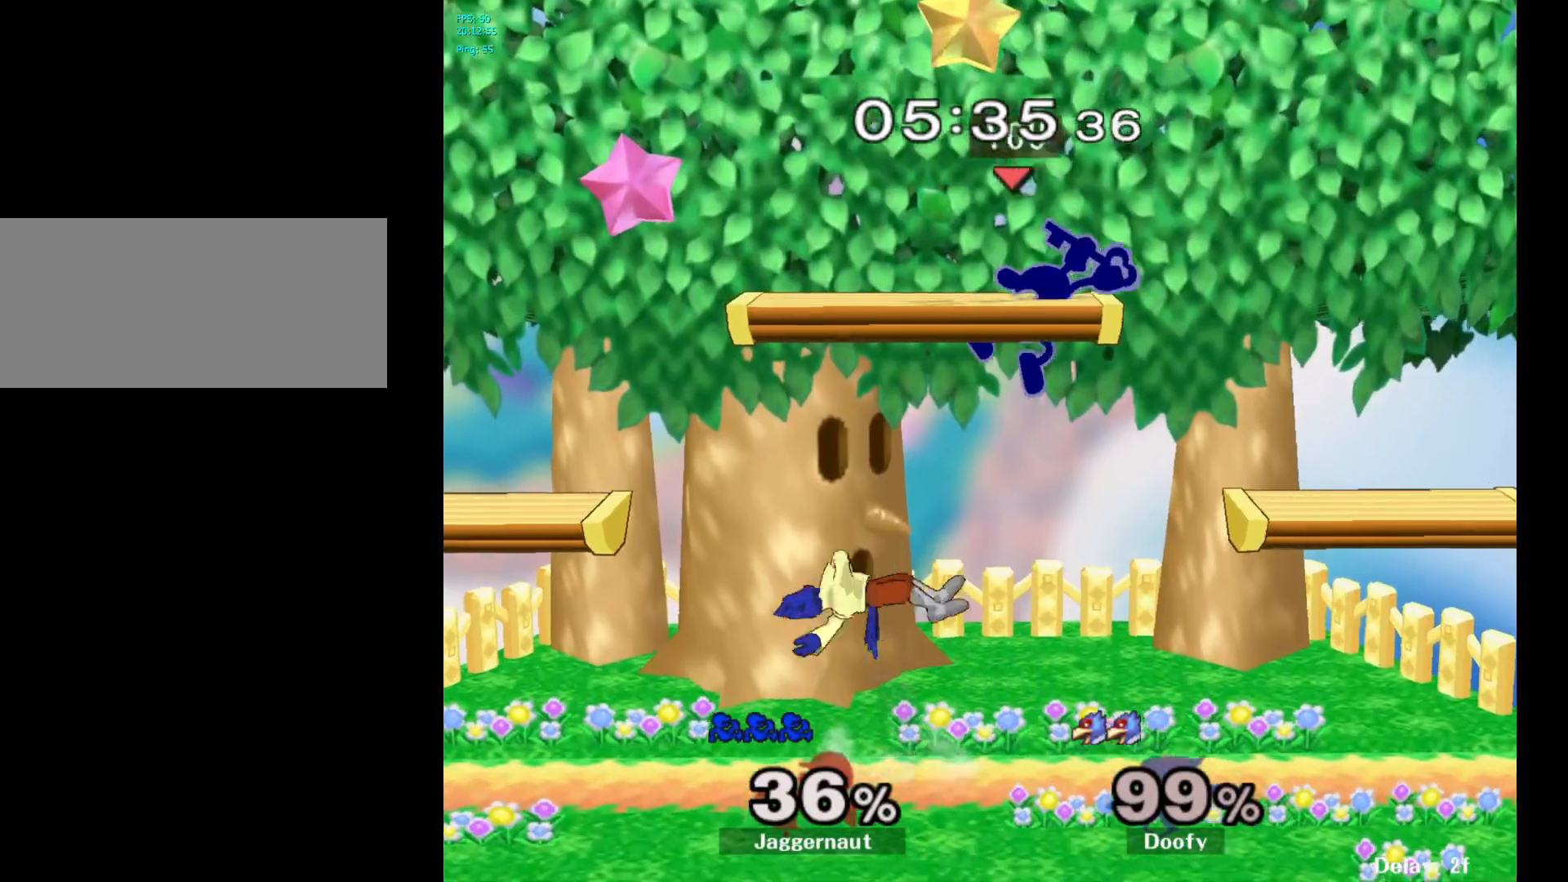
{"buttons": ["R1"], "left_stick": "down-left", "right_stick": "center", "events": [[33, "R1", "up"], [33, "right_stick", "center"], [67, "left_stick", "left"], [400, "left_stick", "down-left"], [433, "R1", "down"]]}
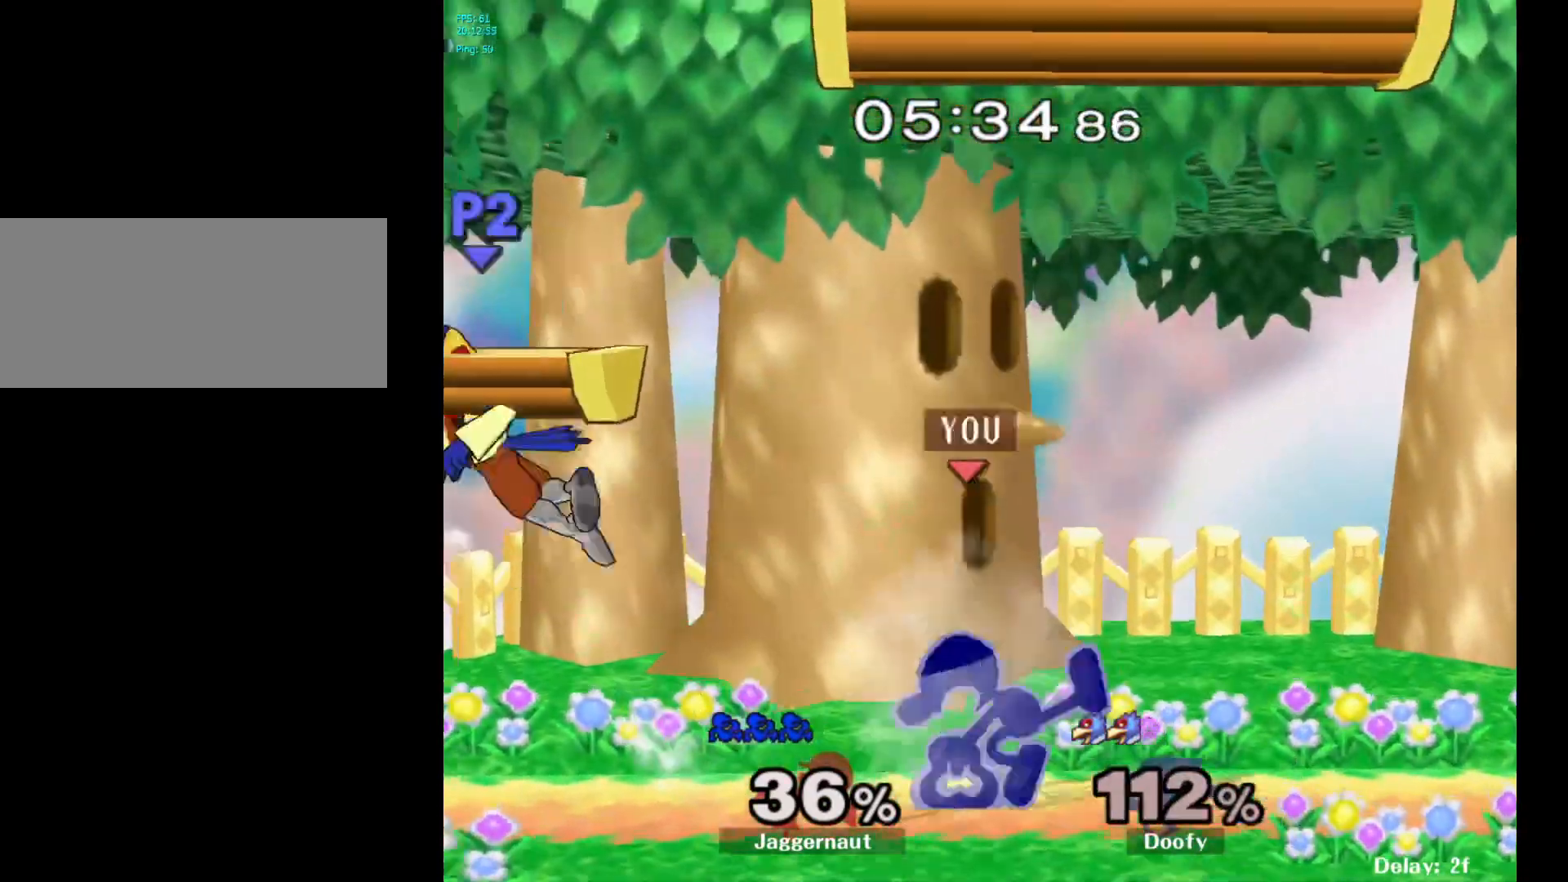
{"buttons": [], "left_stick": "left", "right_stick": "center", "events": [[100, "left_stick", "center"], [133, "R1", "up"], [333, "left_stick", "left"]]}
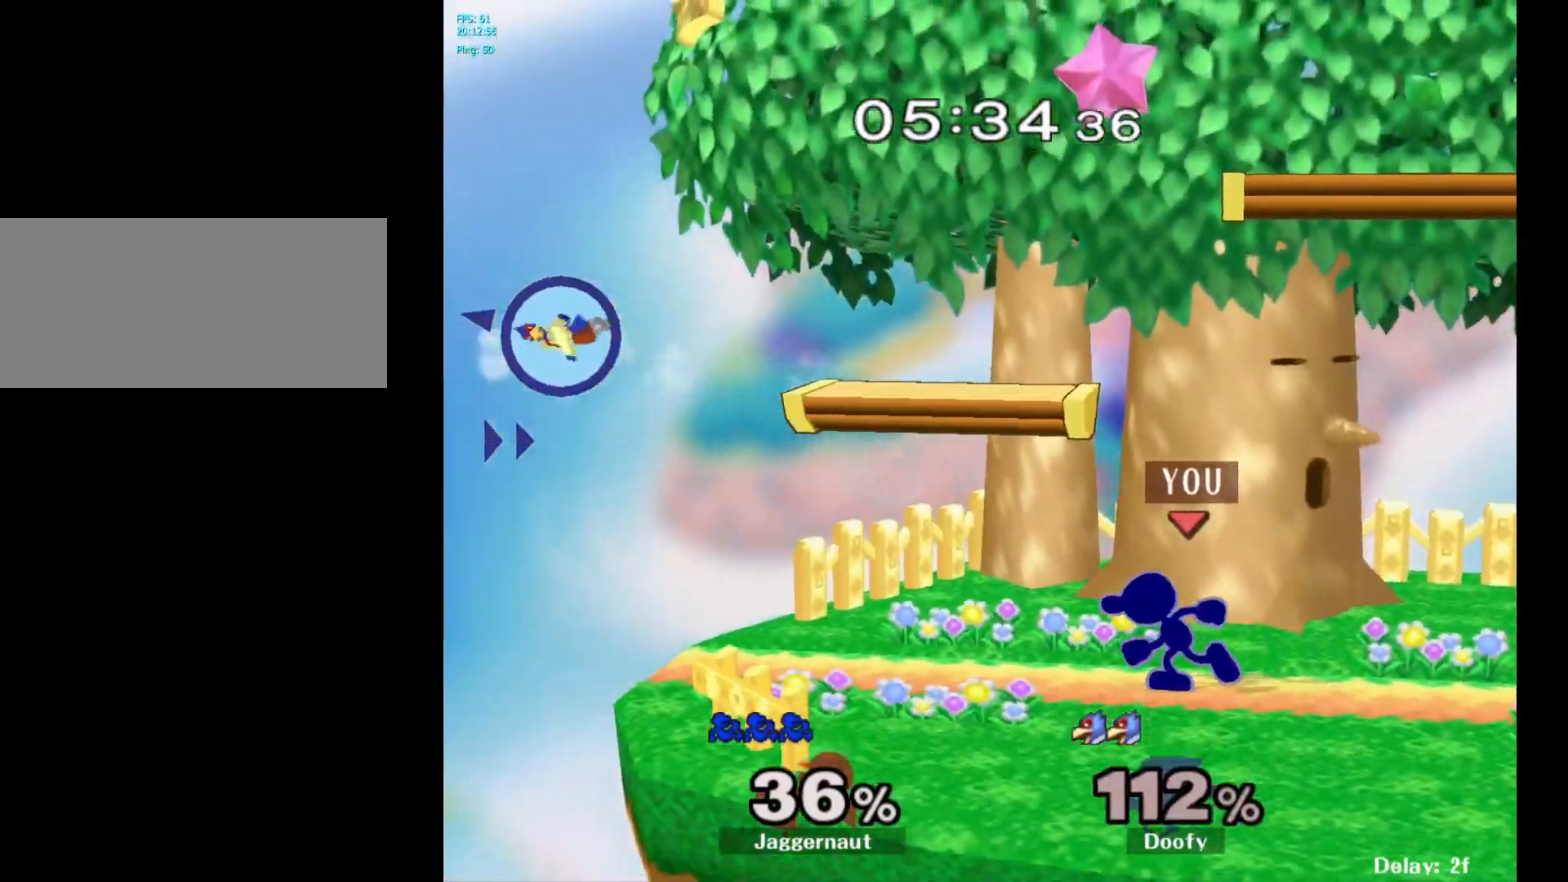
{"buttons": [], "left_stick": "down", "right_stick": "center", "events": [[333, "left_stick", "down"]]}
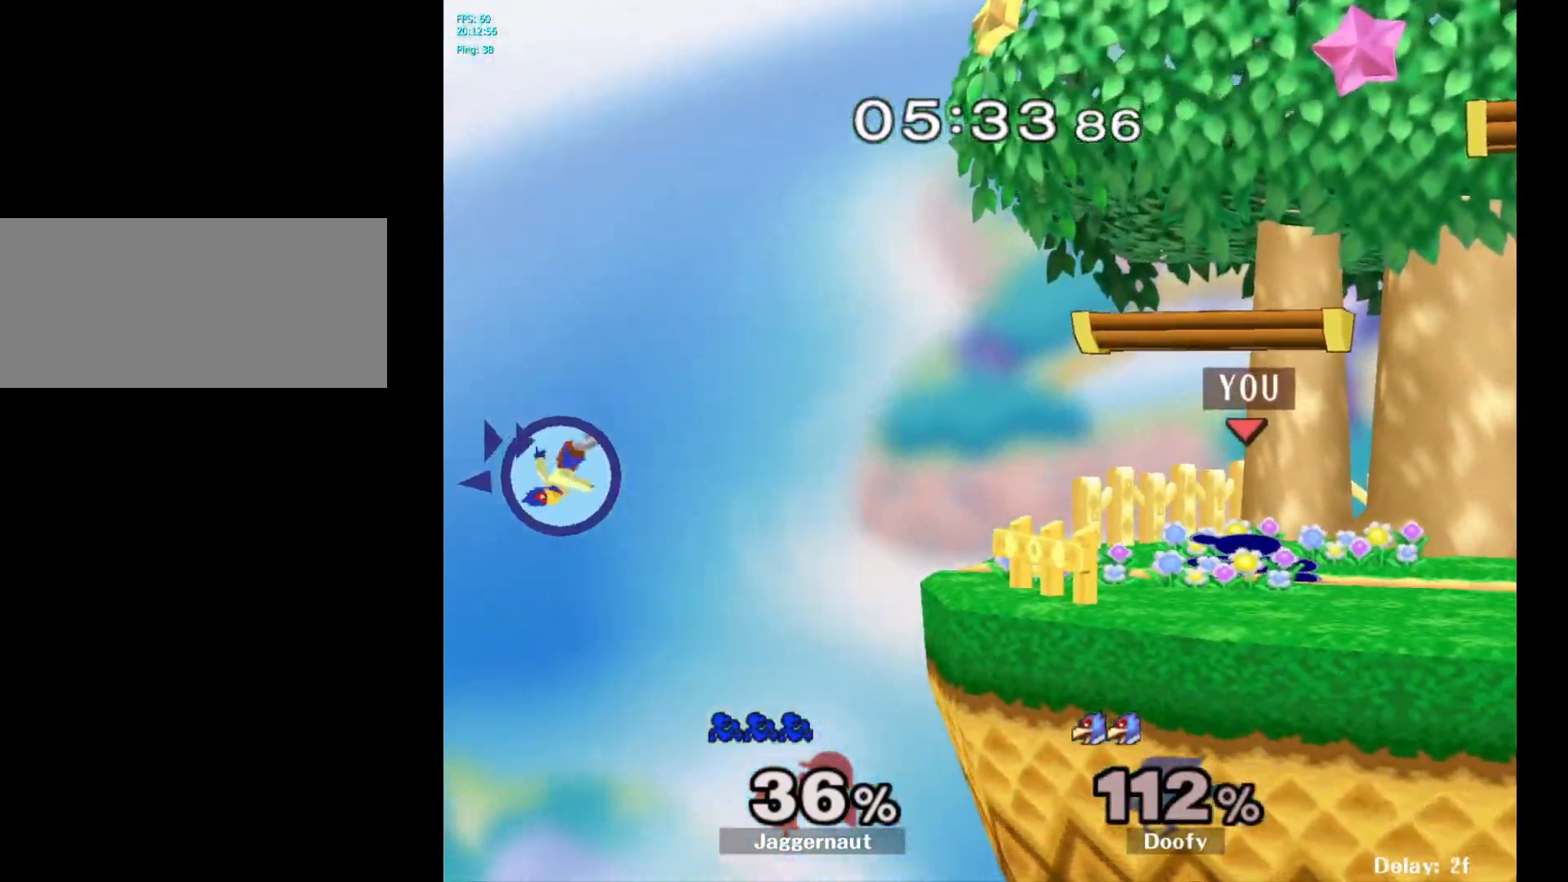
{"buttons": [], "left_stick": "left", "right_stick": "center", "events": [[67, "left_stick", "left"]]}
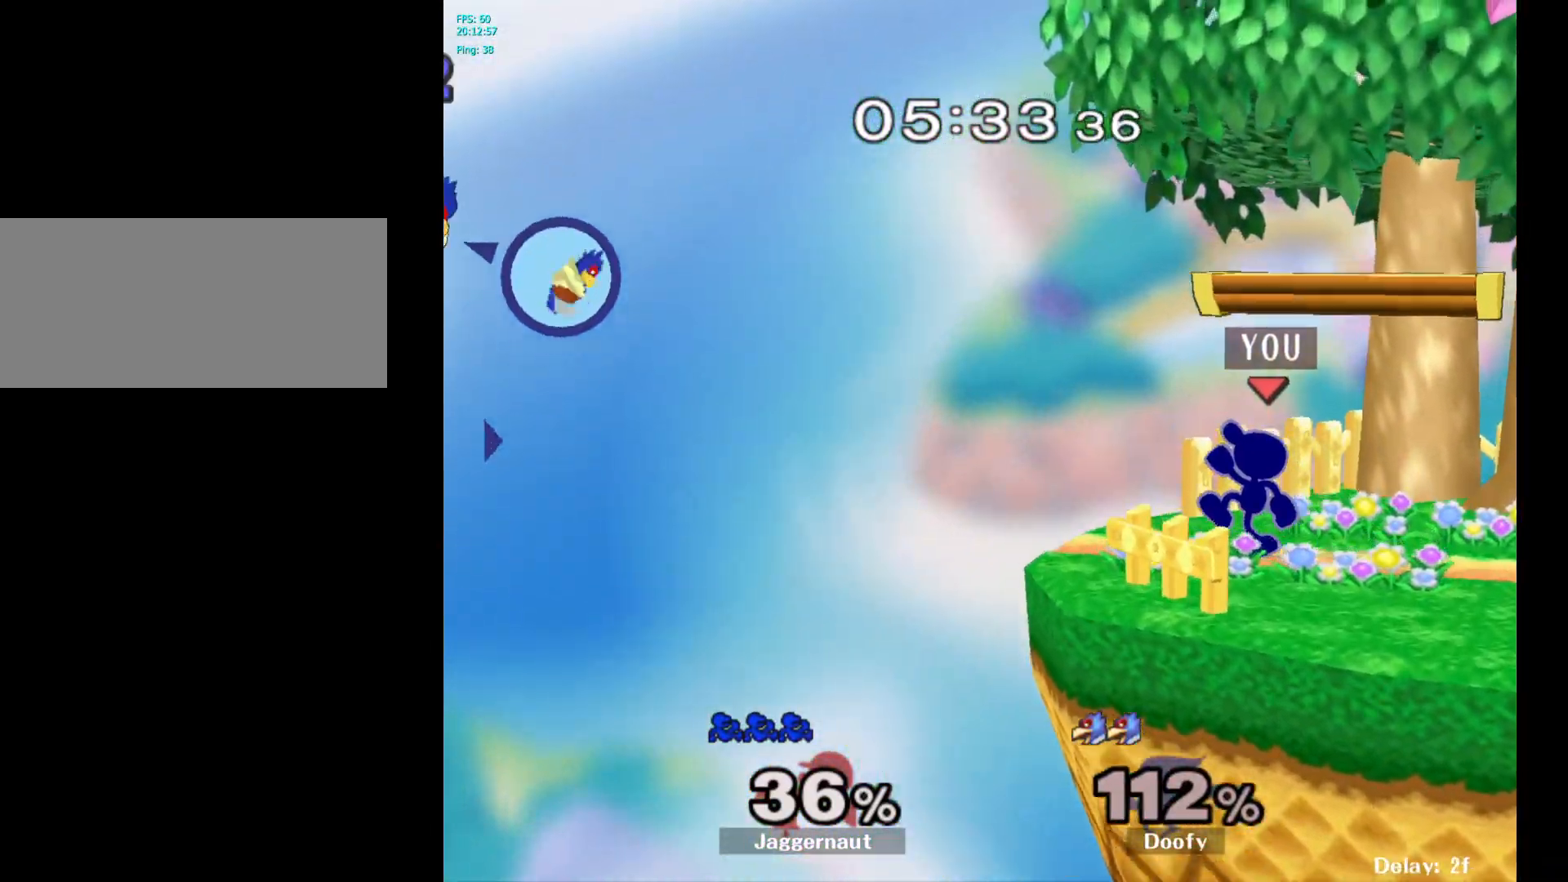
{"buttons": [], "left_stick": "center", "right_stick": "center", "events": [[83, "left_stick", "center"], [283, "left_stick", "down"], [433, "left_stick", "center"]]}
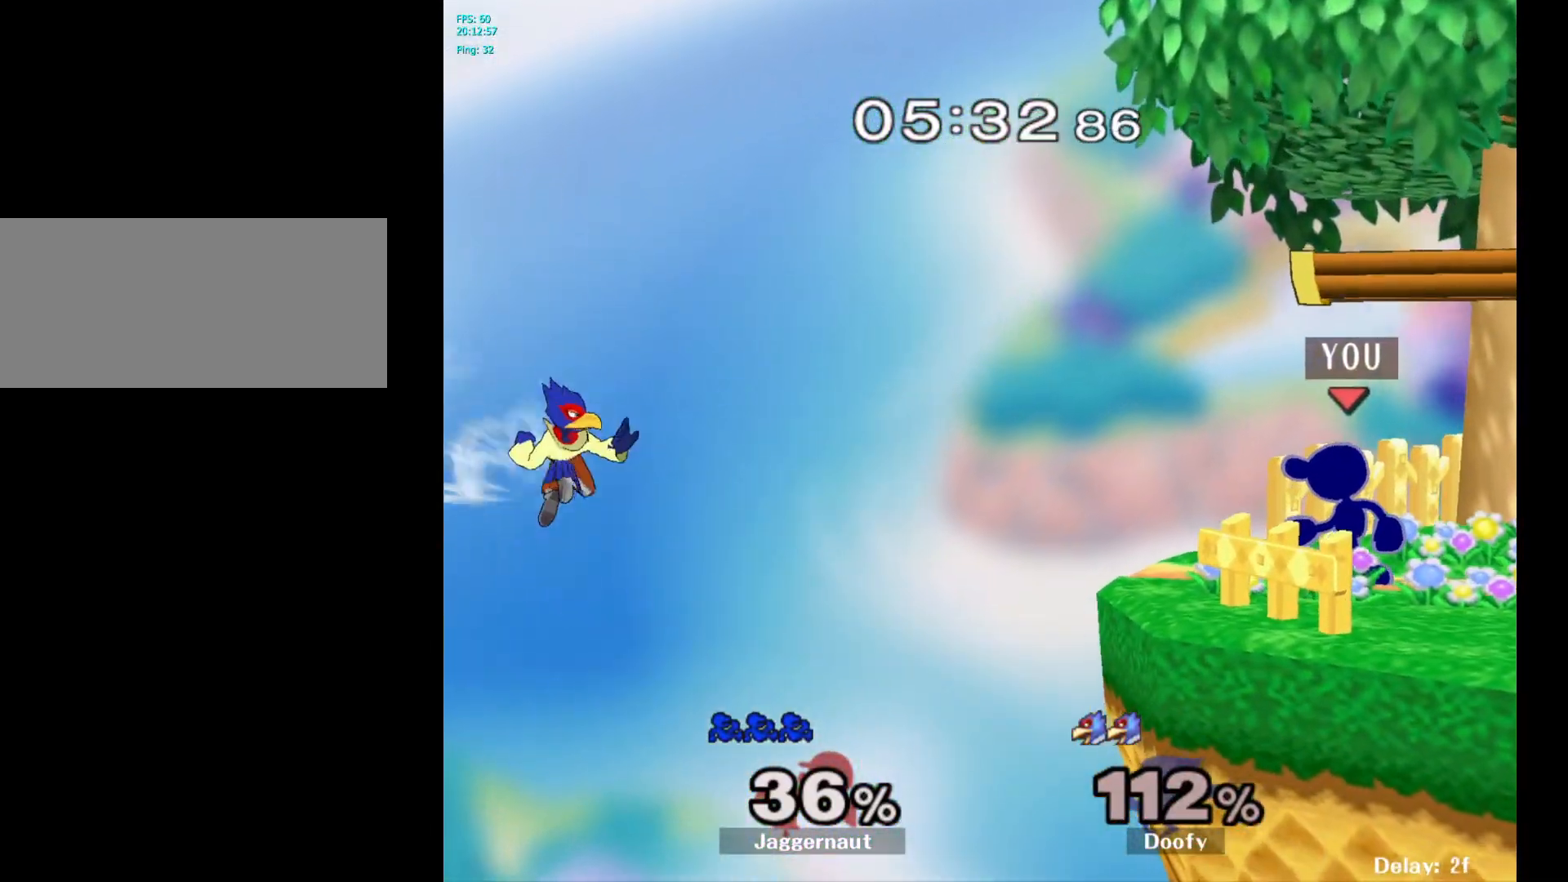
{"buttons": [], "left_stick": "center", "right_stick": "center", "events": [[367, "A", "down"], [483, "A", "up"]]}
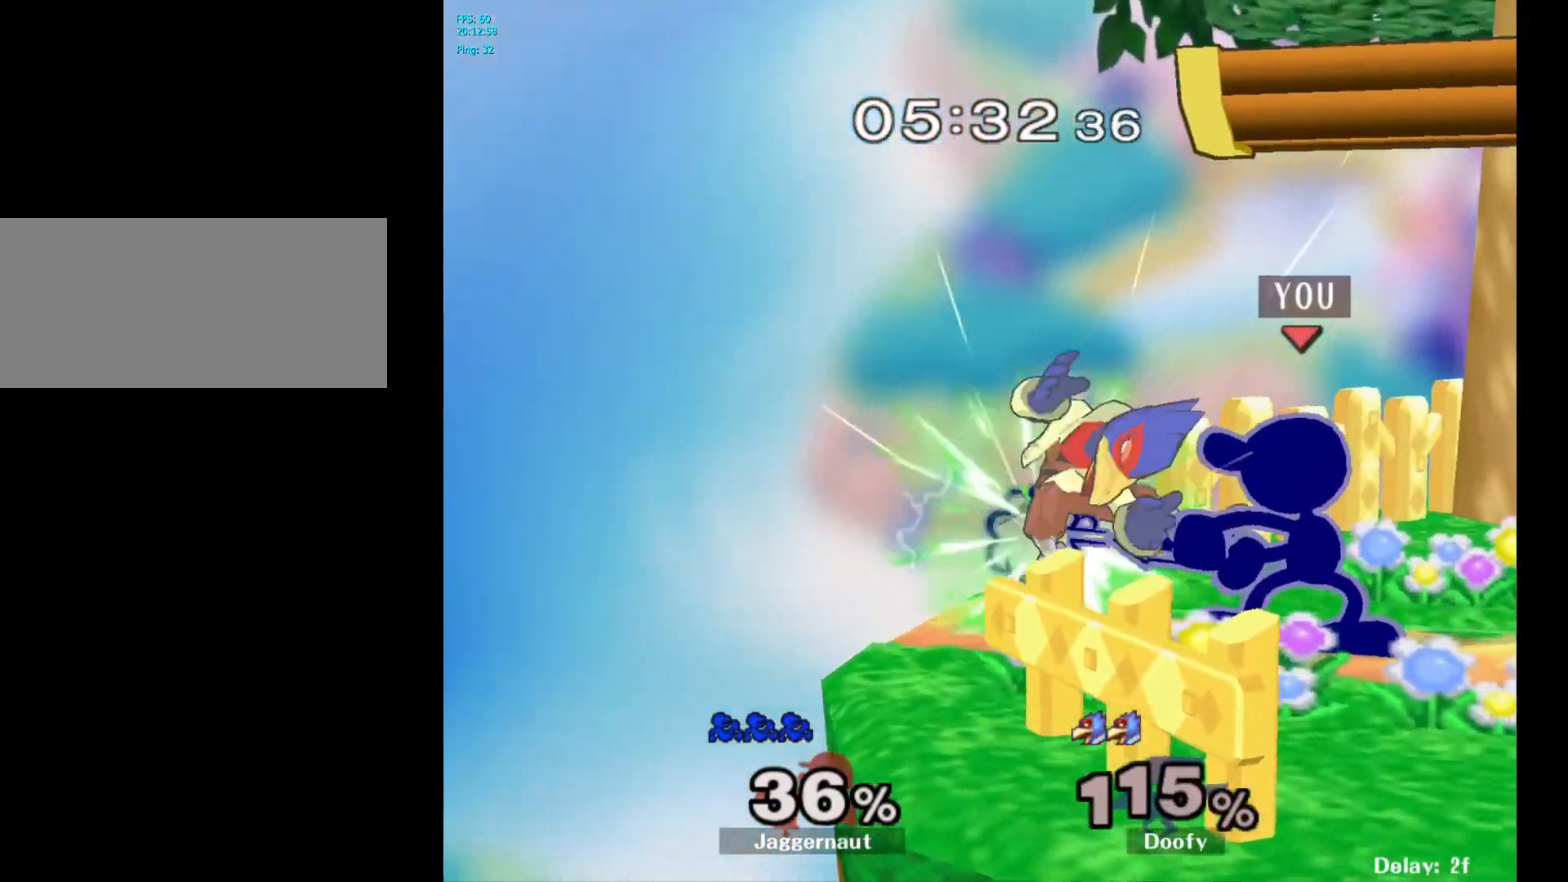
{"buttons": [], "left_stick": "left", "right_stick": "center", "events": [[217, "Z", "down"], [317, "Z", "up"], [417, "left_stick", "left"]]}
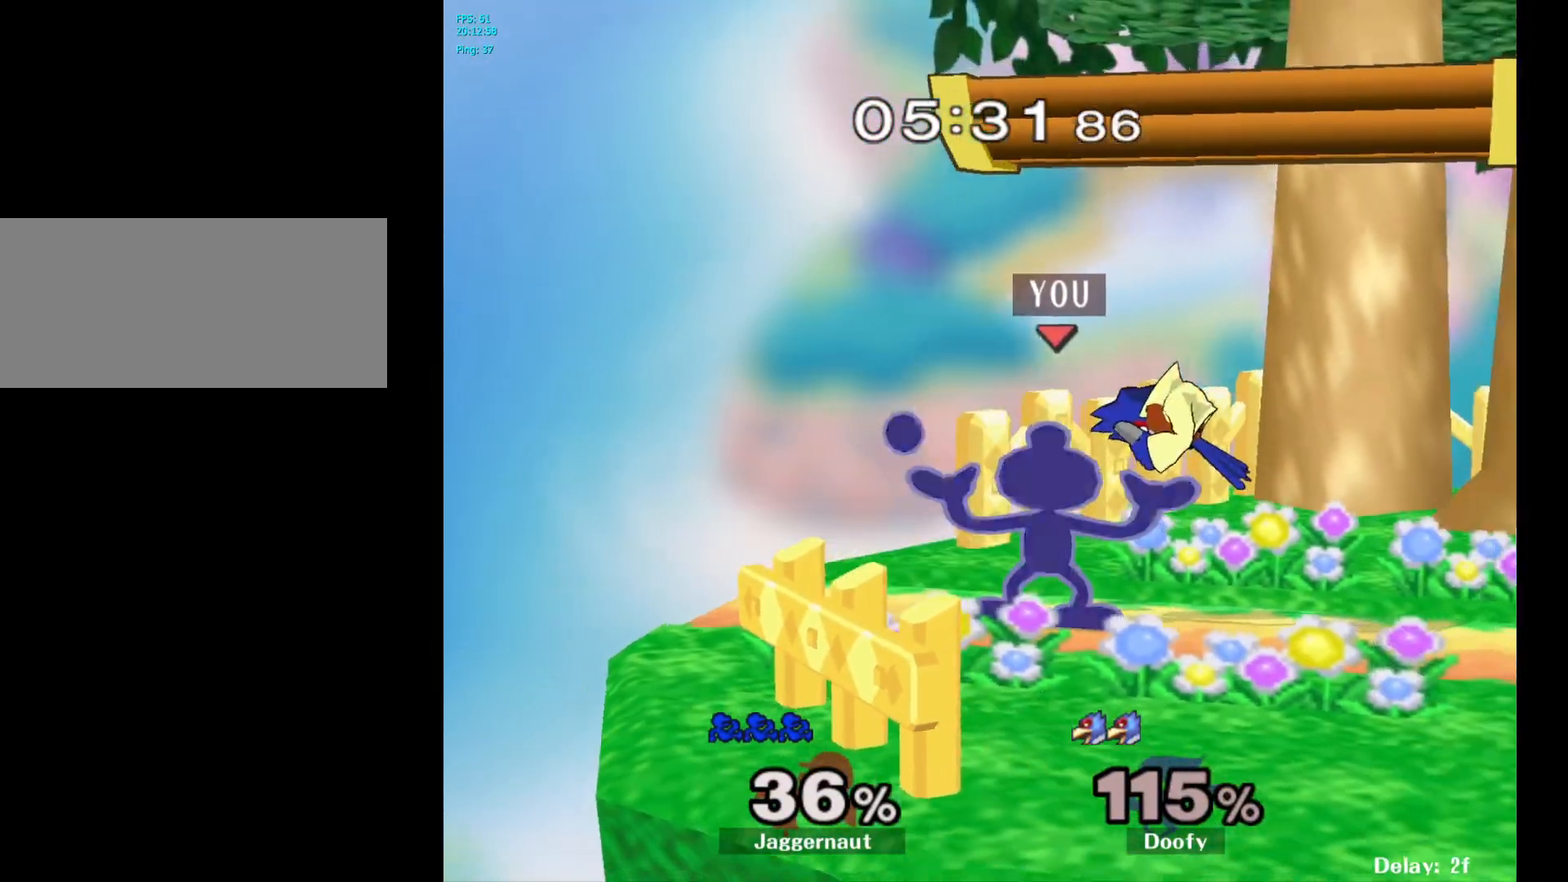
{"buttons": [], "left_stick": "center", "right_stick": "center", "events": [[167, "left_stick", "center"]]}
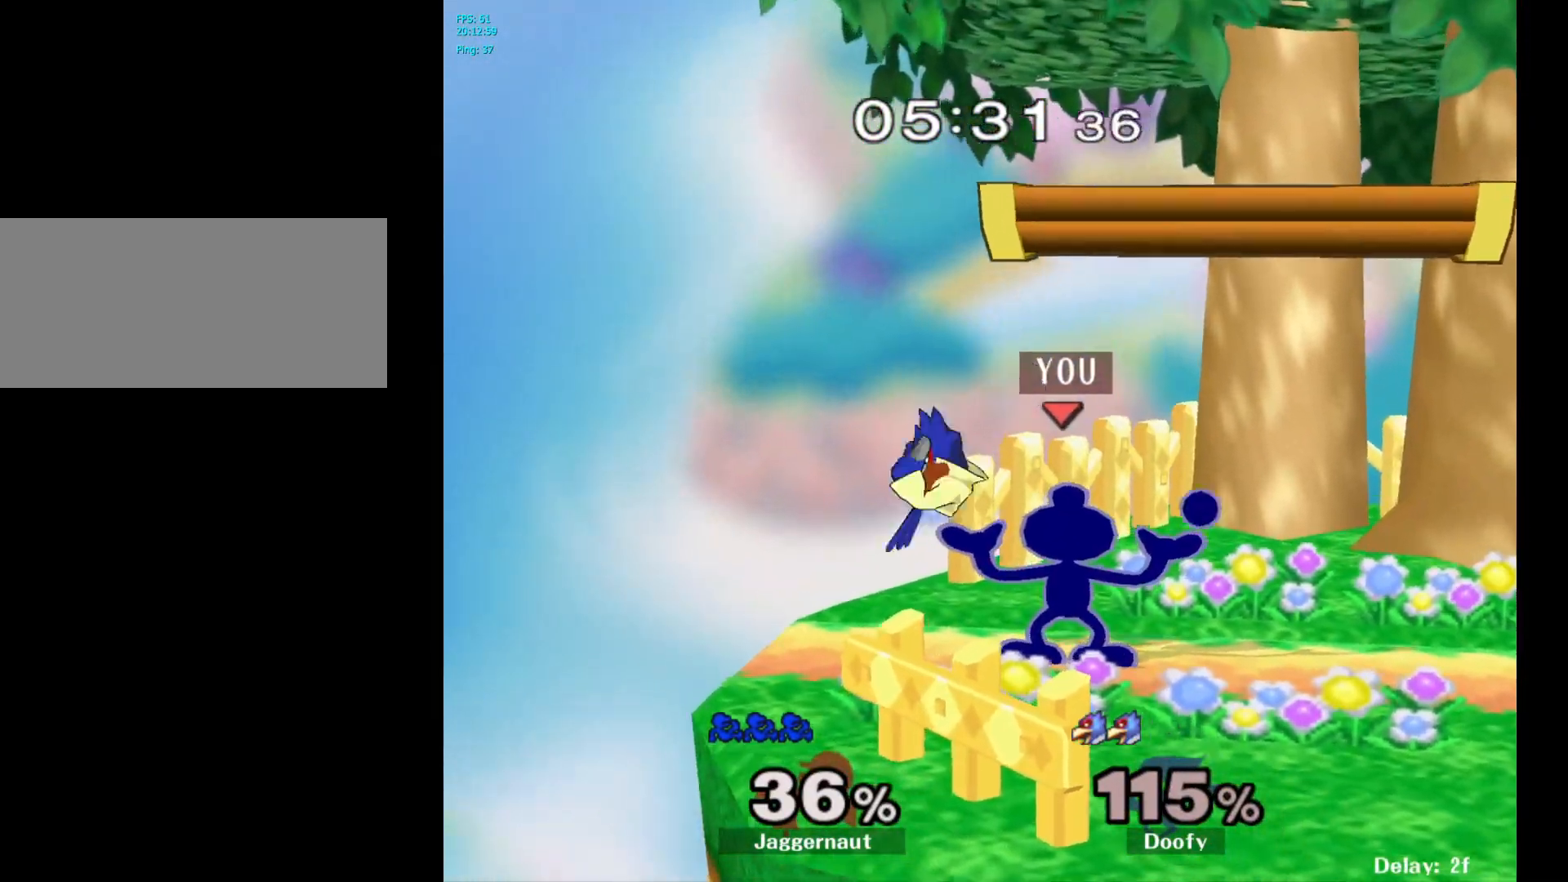
{"buttons": ["Y"], "left_stick": "left", "right_stick": "center", "events": [[483, "left_stick", "left"], [500, "Y", "down"]]}
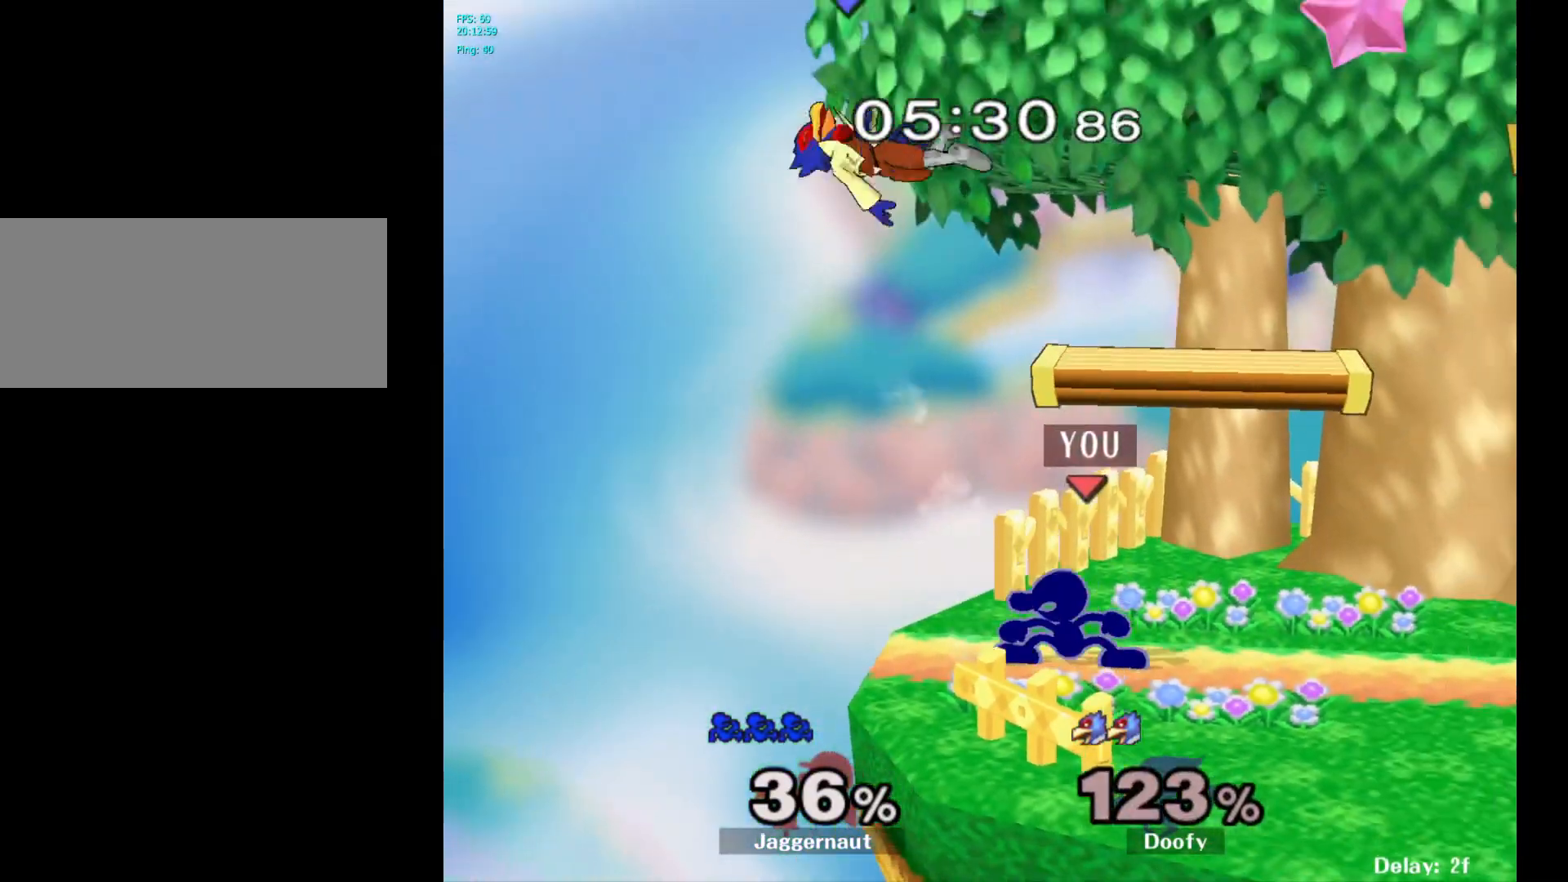
{"buttons": [], "left_stick": "center", "right_stick": "center", "events": [[17, "Y", "up"], [250, "B", "down"], [350, "B", "up"], [417, "left_stick", "center"]]}
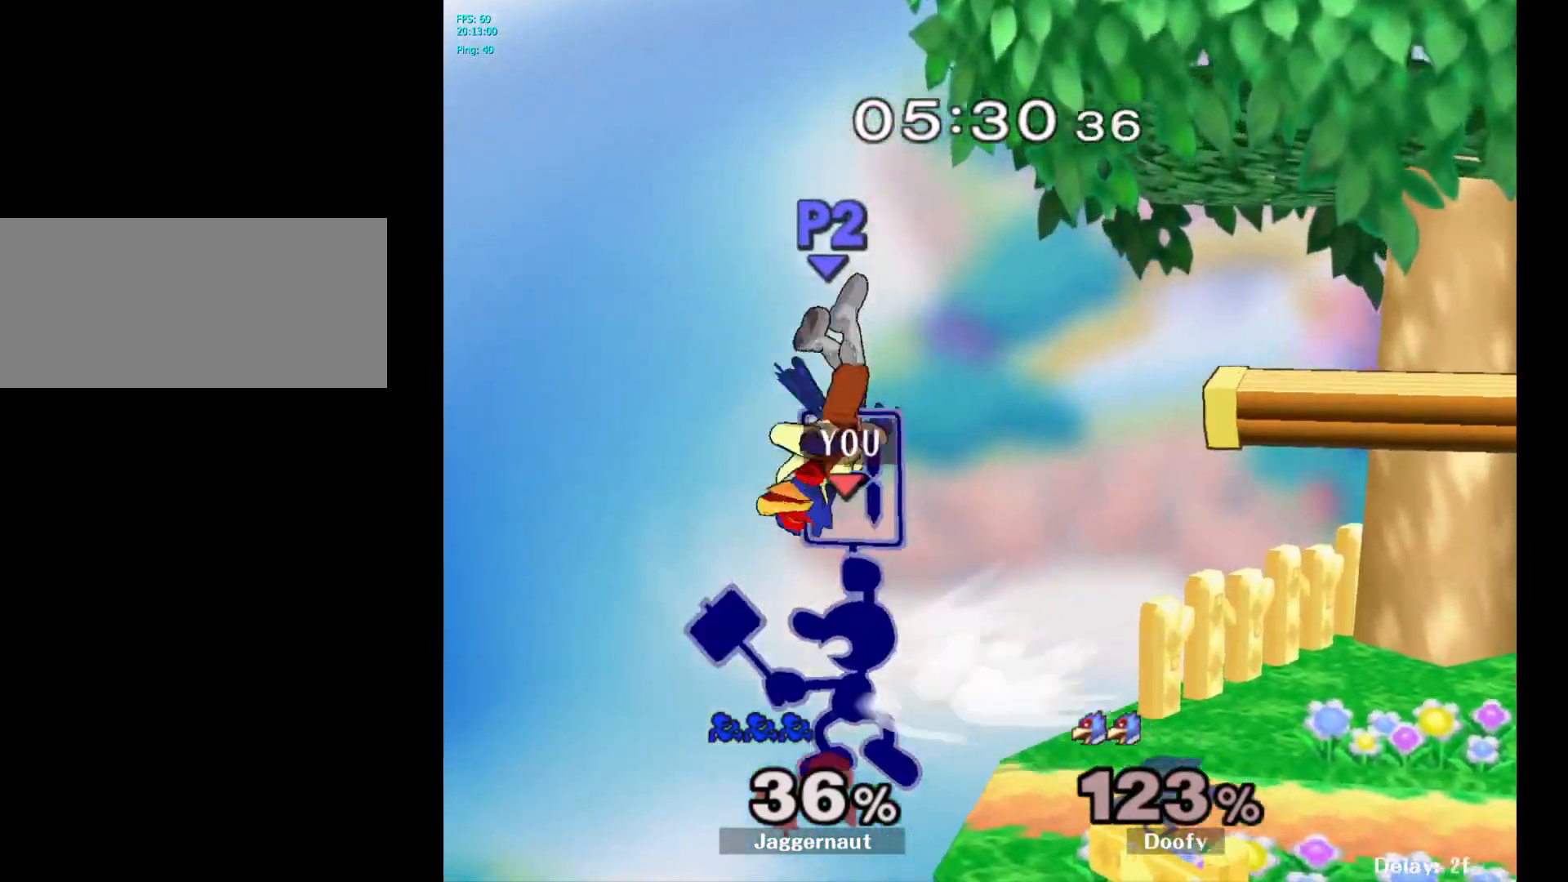
{"buttons": [], "left_stick": "center", "right_stick": "center", "events": [[117, "left_stick", "up-right"], [233, "left_stick", "center"]]}